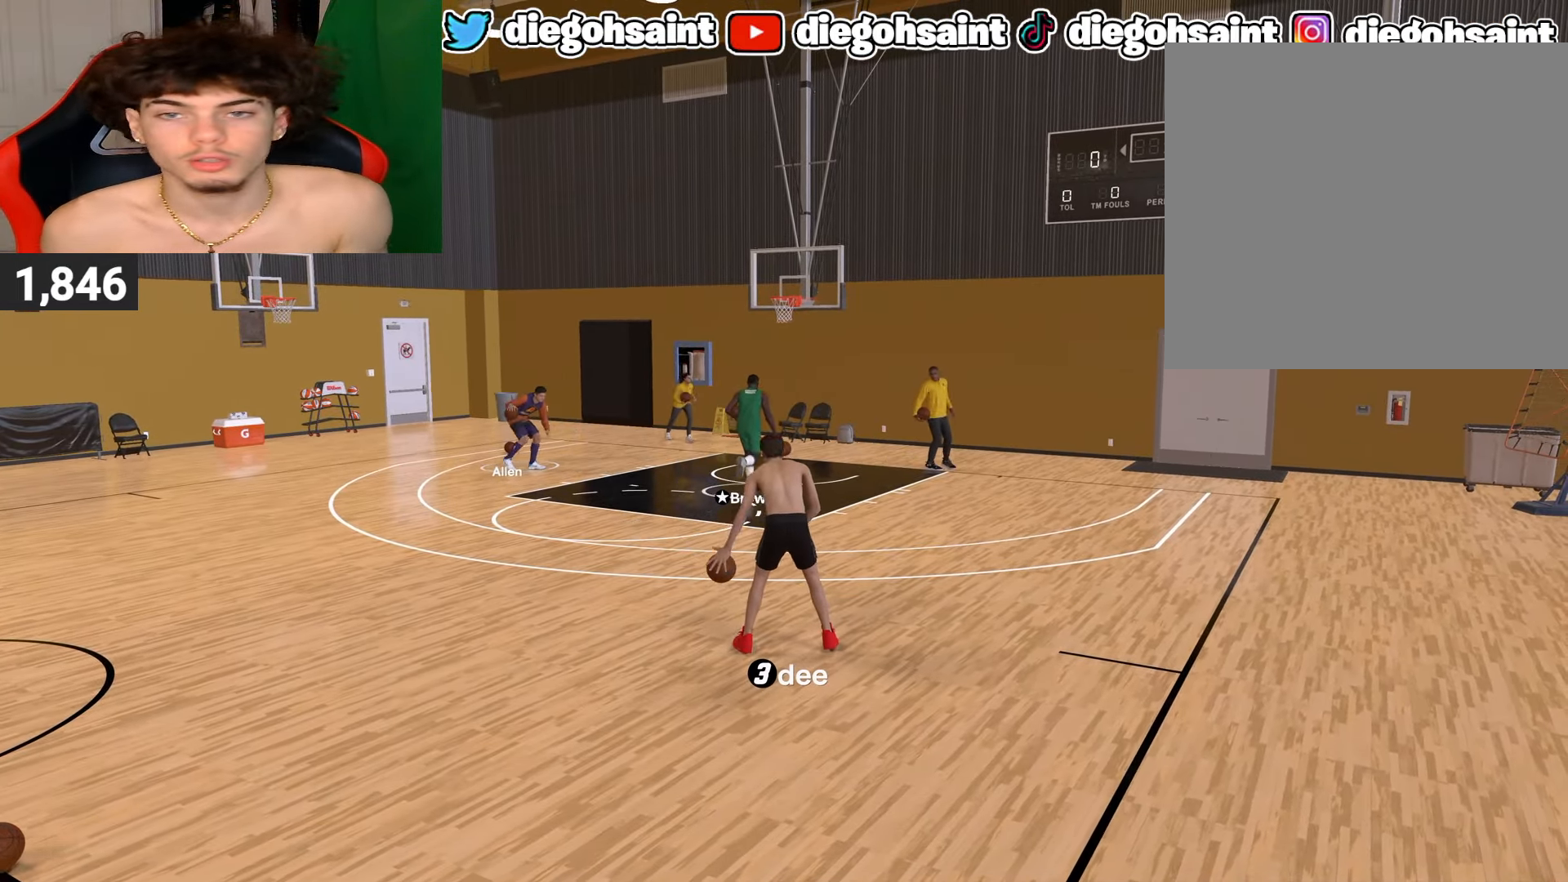
Gameplay with a controller (PlayStation layout); each line is a JSON object with the inputs held at the frame after it. "events" lists button and stick changes between this image and that frame as [ms after this image, input, new state], when the widget could be followed in between.
{"buttons": [], "left_stick": "down-left", "right_stick": "center", "events": [[500, "left_stick", "down-left"]]}
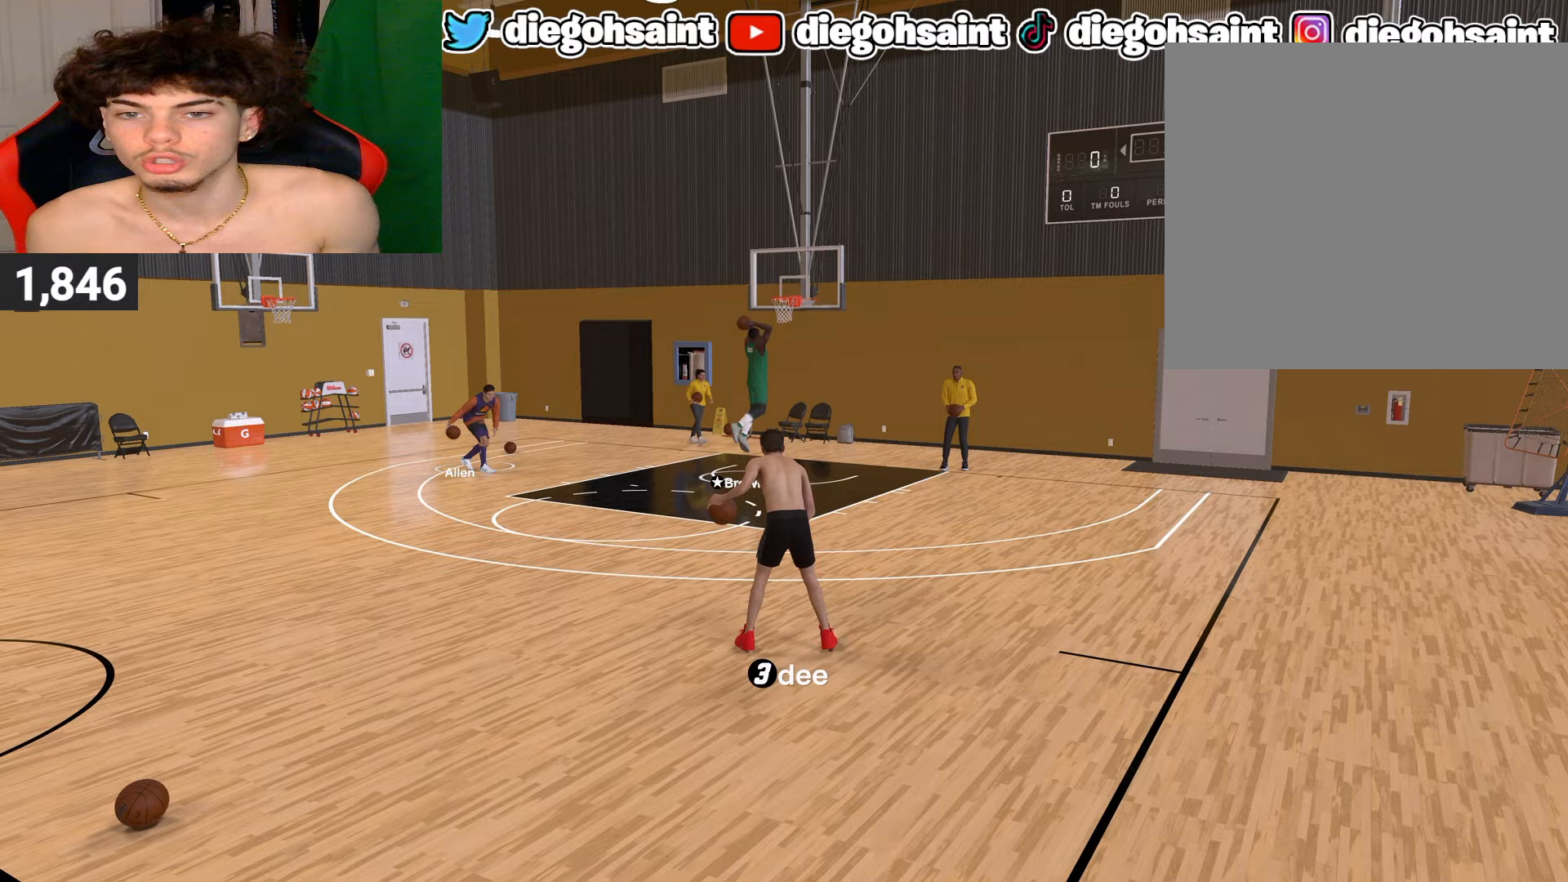
{"buttons": [], "left_stick": "down-left", "right_stick": "center", "events": []}
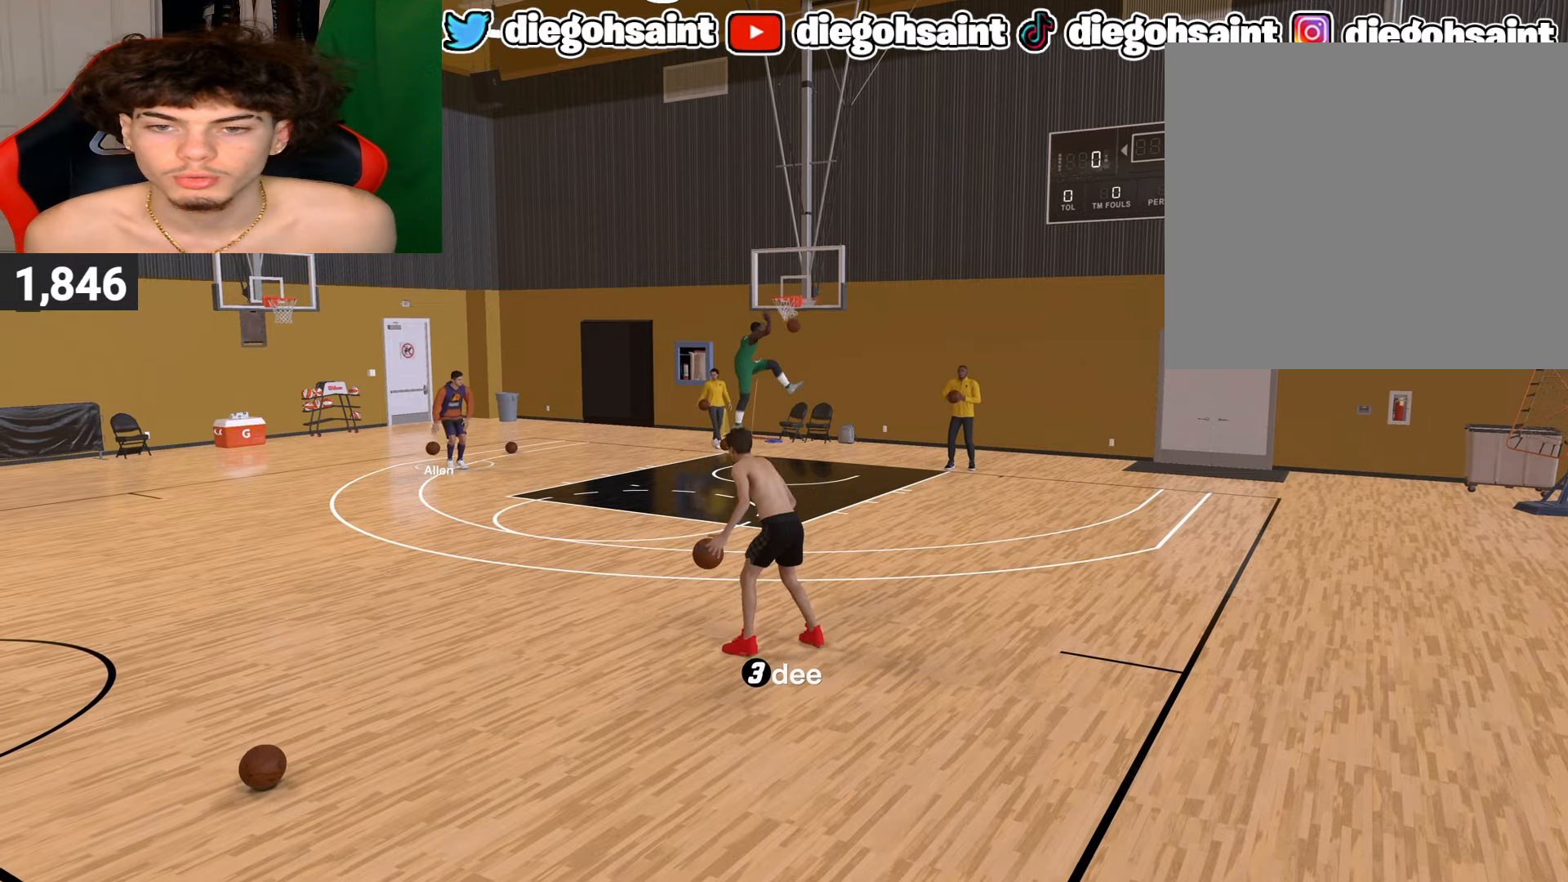
{"buttons": [], "left_stick": "center", "right_stick": "center", "events": [[67, "left_stick", "center"]]}
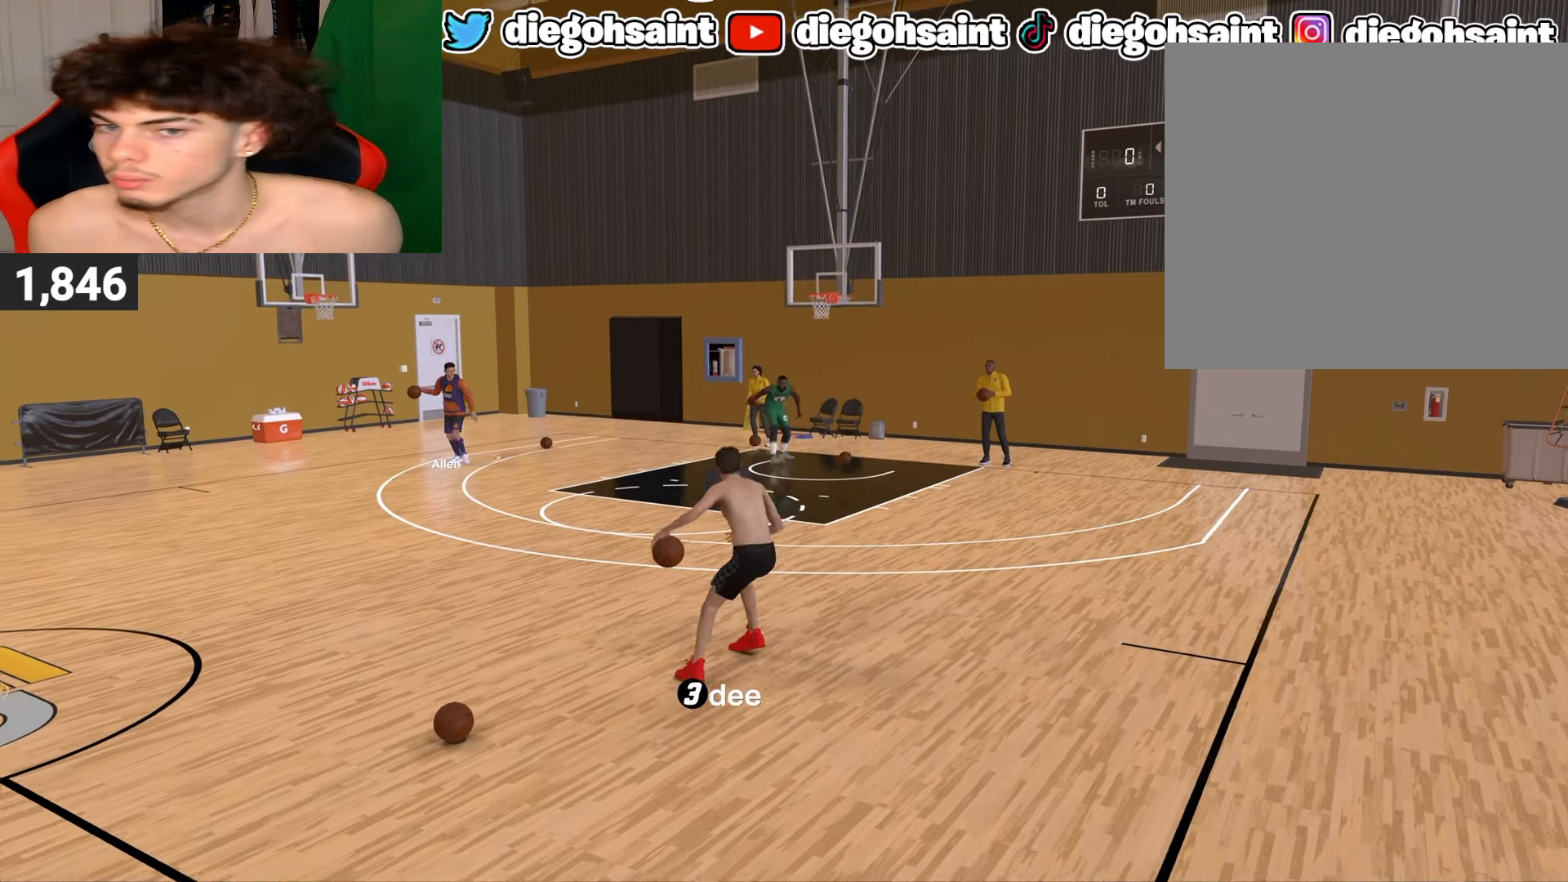
{"buttons": [], "left_stick": "down-left", "right_stick": "center", "events": [[267, "left_stick", "down-left"]]}
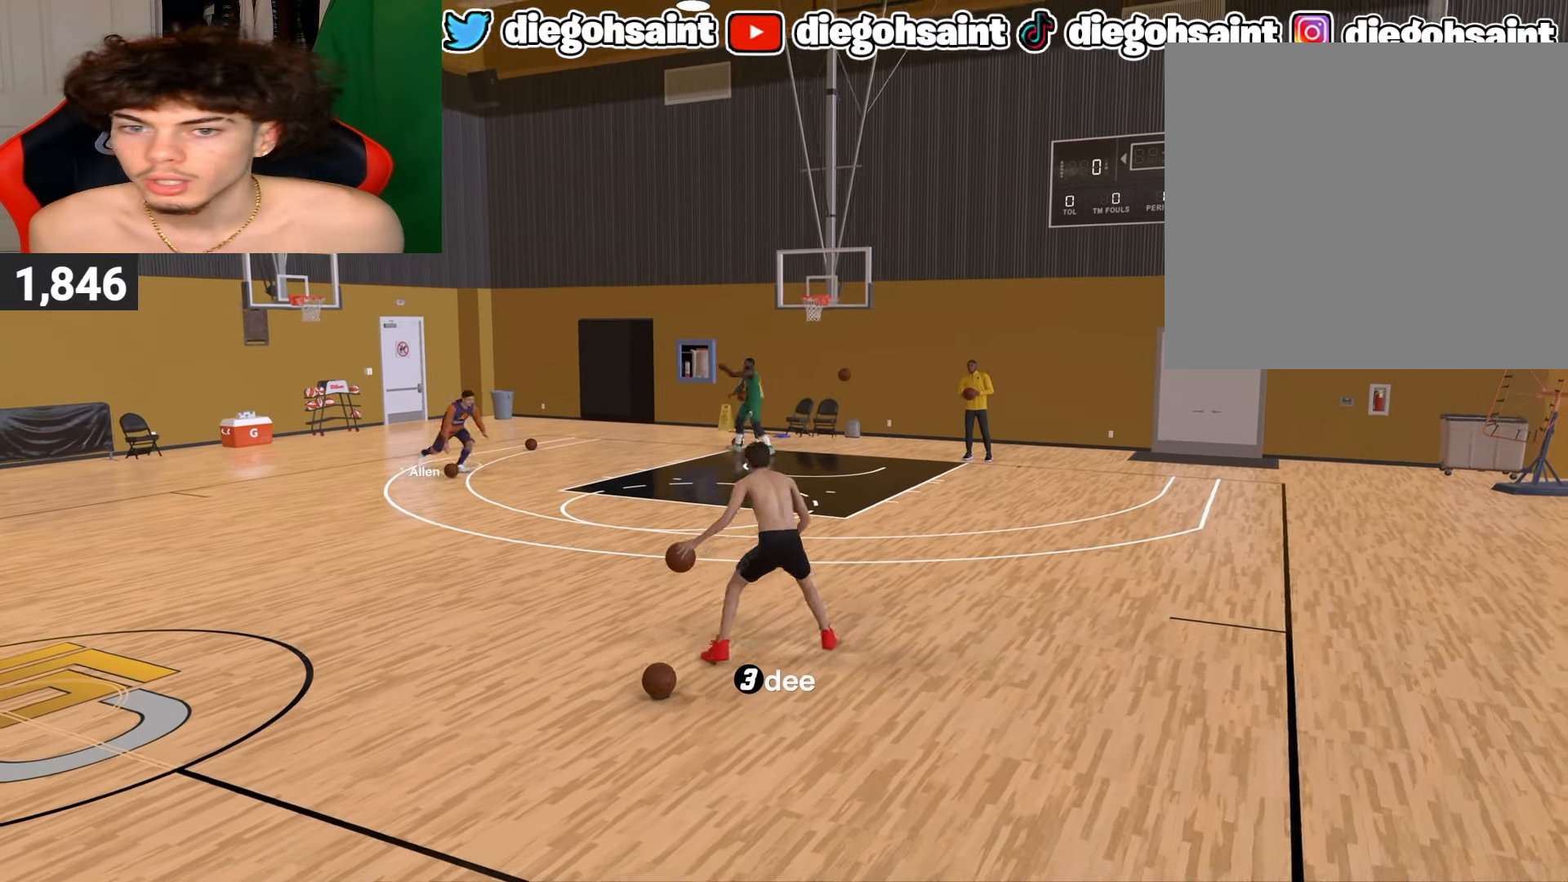
{"buttons": [], "left_stick": "center", "right_stick": "center", "events": [[383, "left_stick", "center"]]}
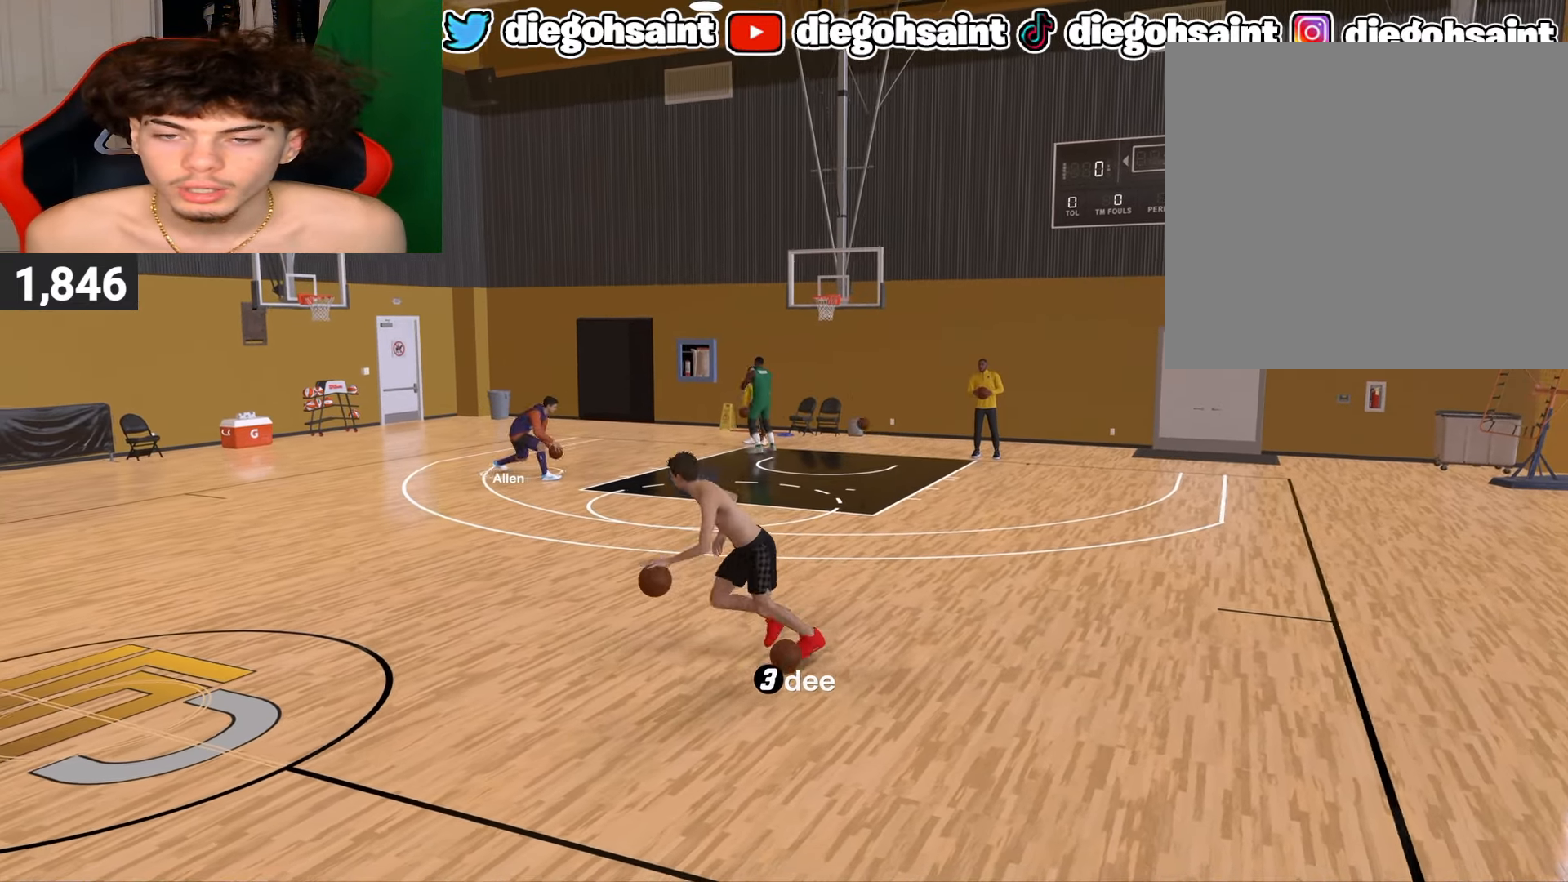
{"buttons": ["R2"], "left_stick": "center", "right_stick": "center", "events": [[67, "R2", "down"]]}
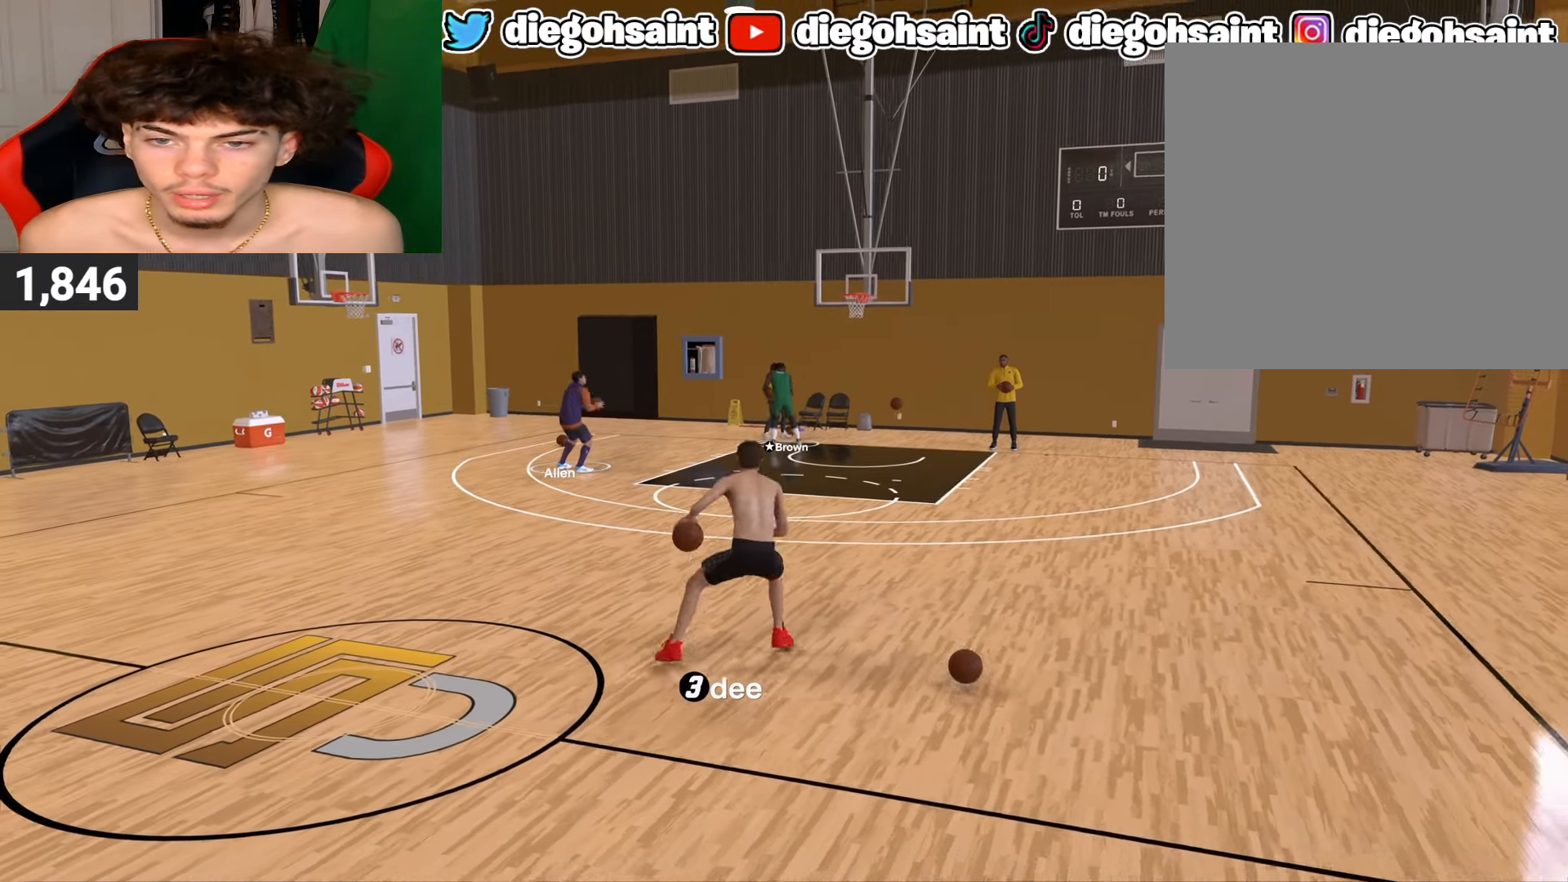
{"buttons": ["R2"], "left_stick": "center", "right_stick": "center", "events": []}
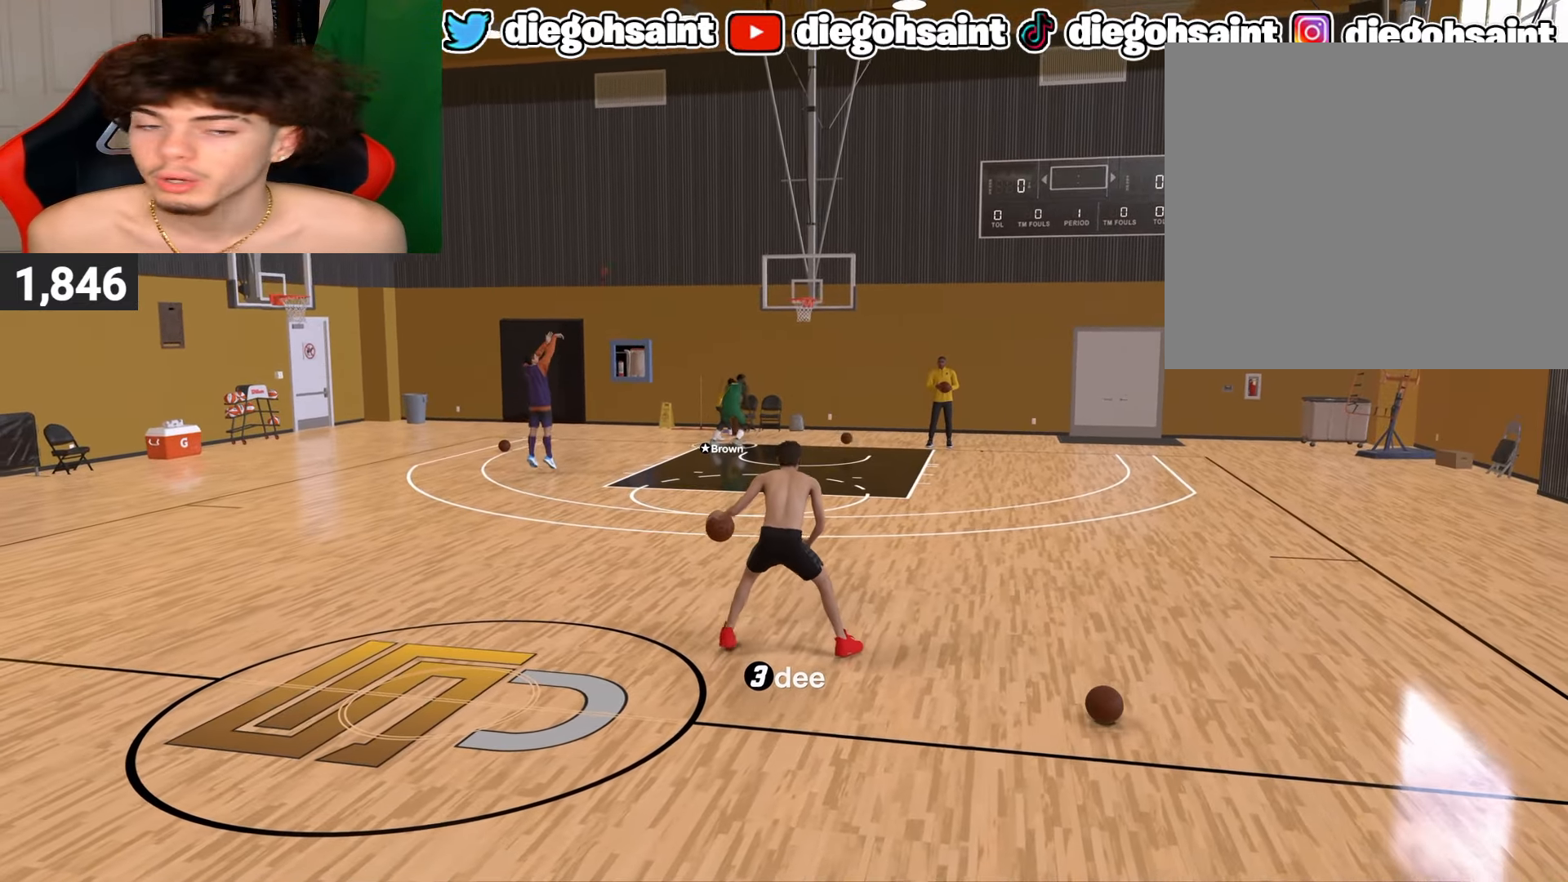
{"buttons": ["R2"], "left_stick": "center", "right_stick": "center", "events": [[217, "right_stick", "up-right"], [267, "right_stick", "center"]]}
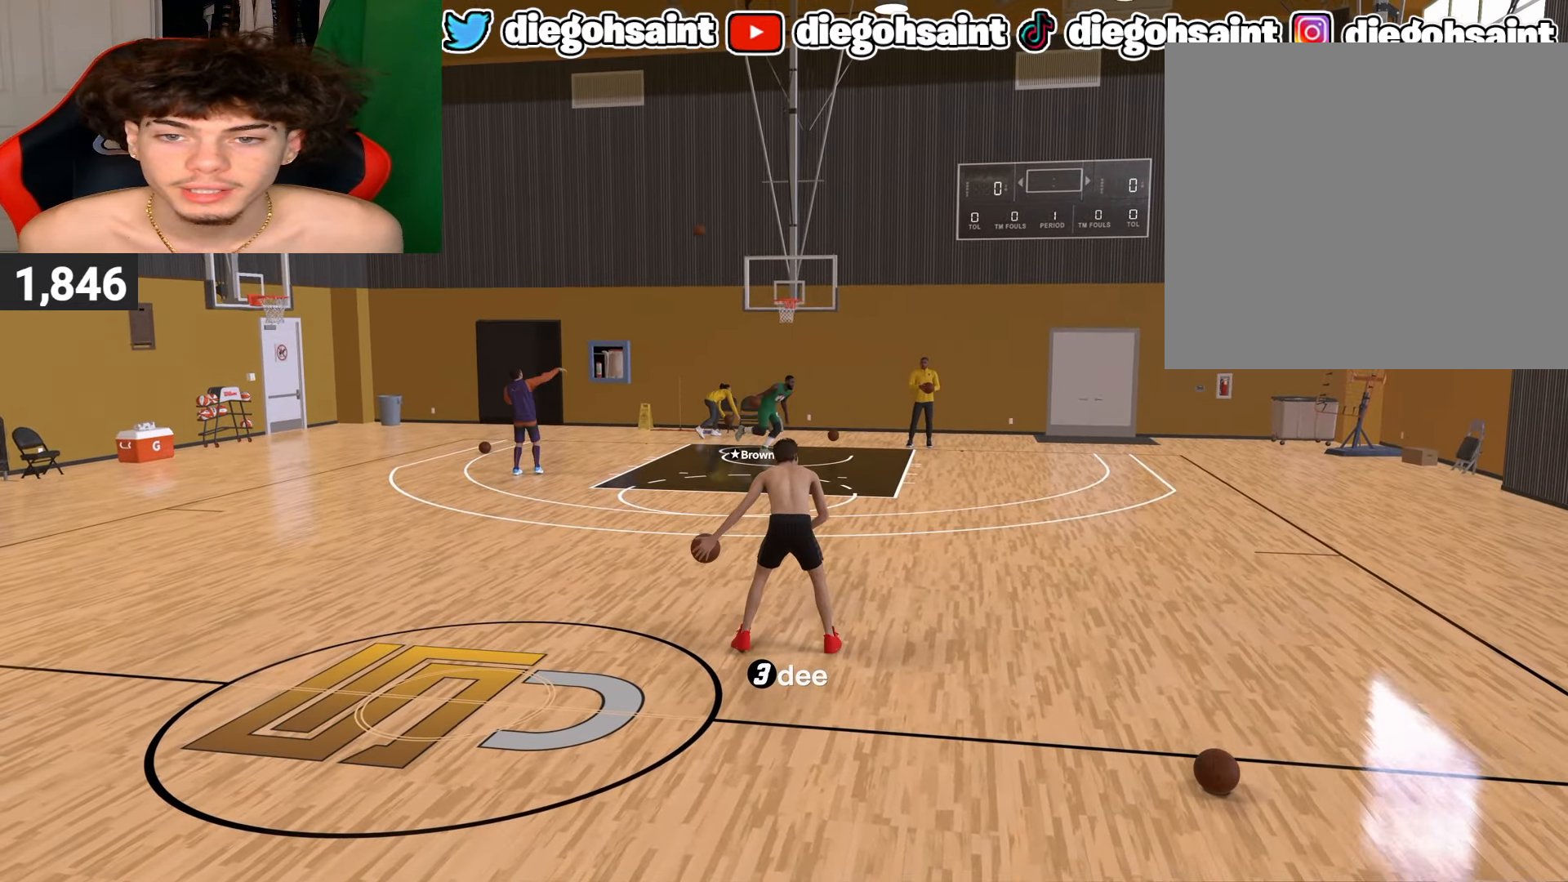
{"buttons": ["R2"], "left_stick": "center", "right_stick": "center", "events": [[50, "left_stick", "up-right"], [167, "left_stick", "center"], [183, "right_stick", "down-left"], [233, "right_stick", "center"]]}
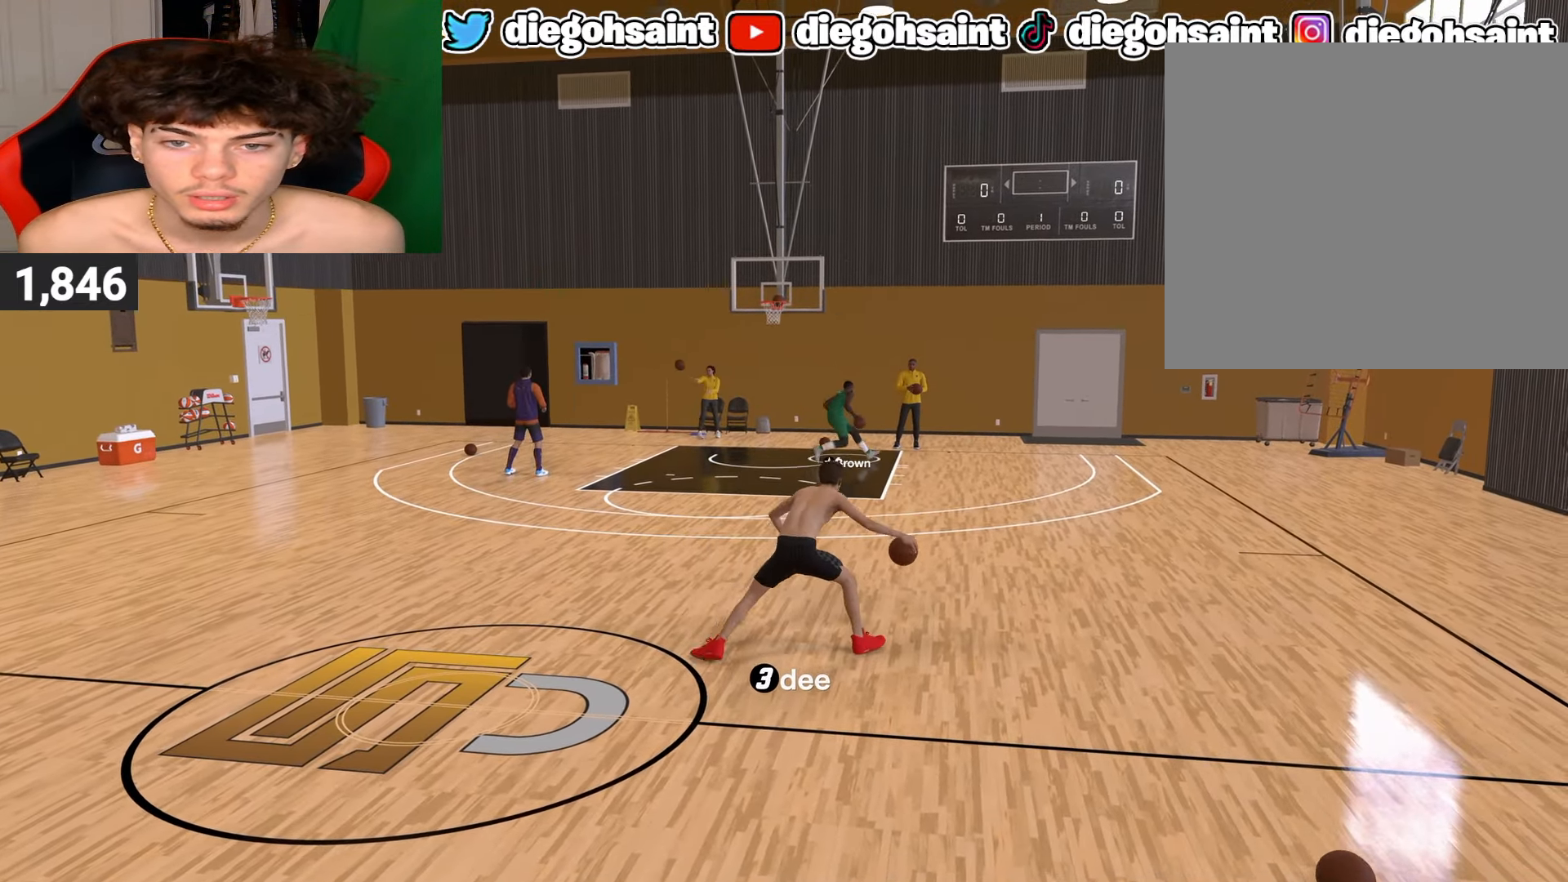
{"buttons": ["R2"], "left_stick": "center", "right_stick": "center", "events": []}
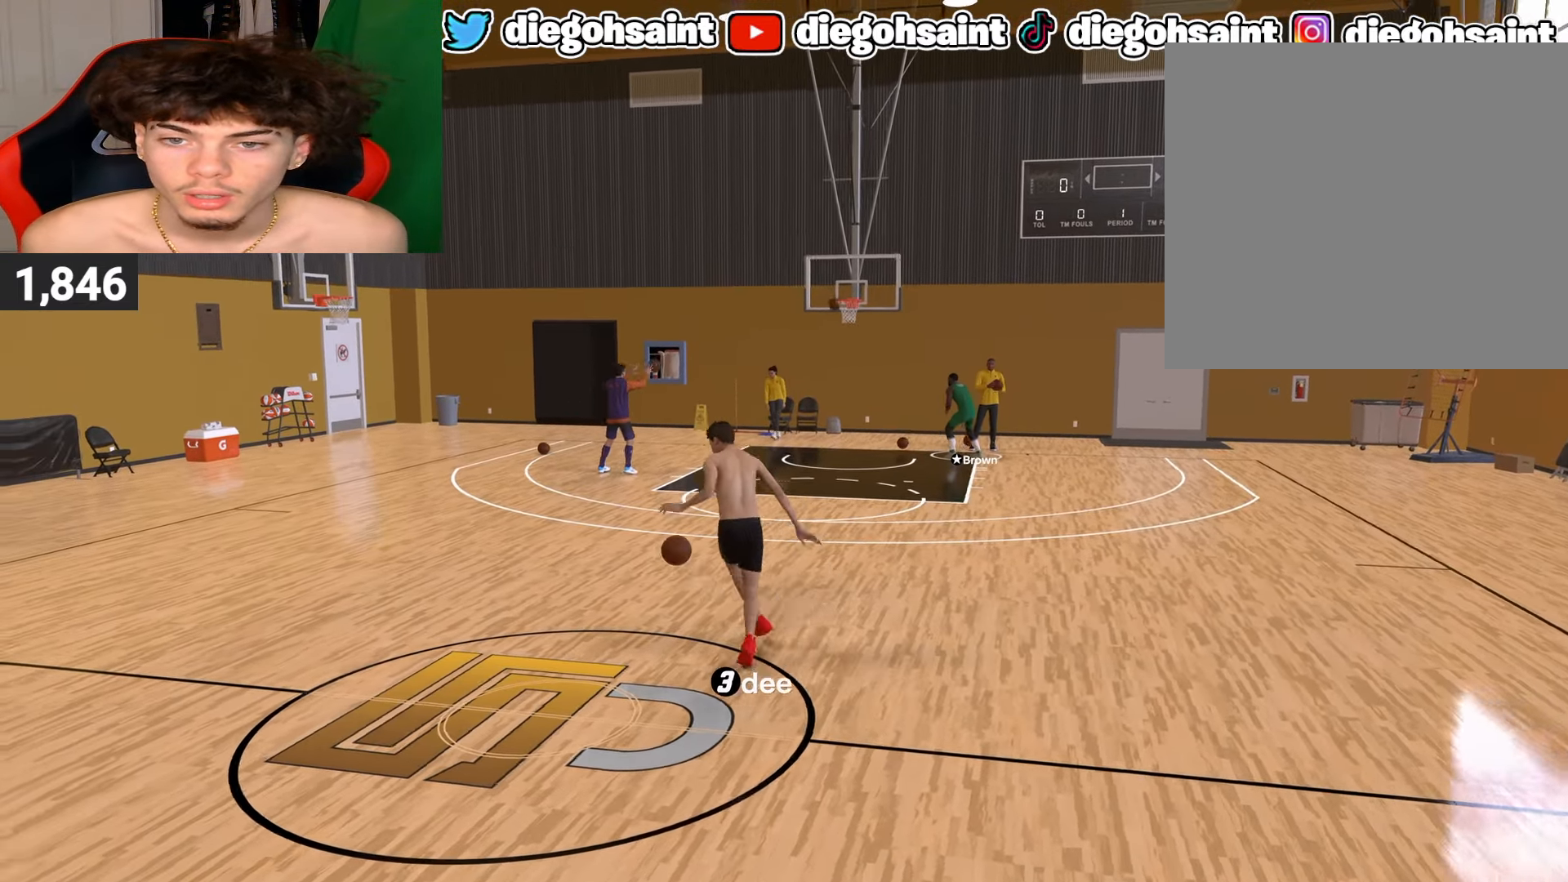
{"buttons": ["R2"], "left_stick": "center", "right_stick": "center", "events": []}
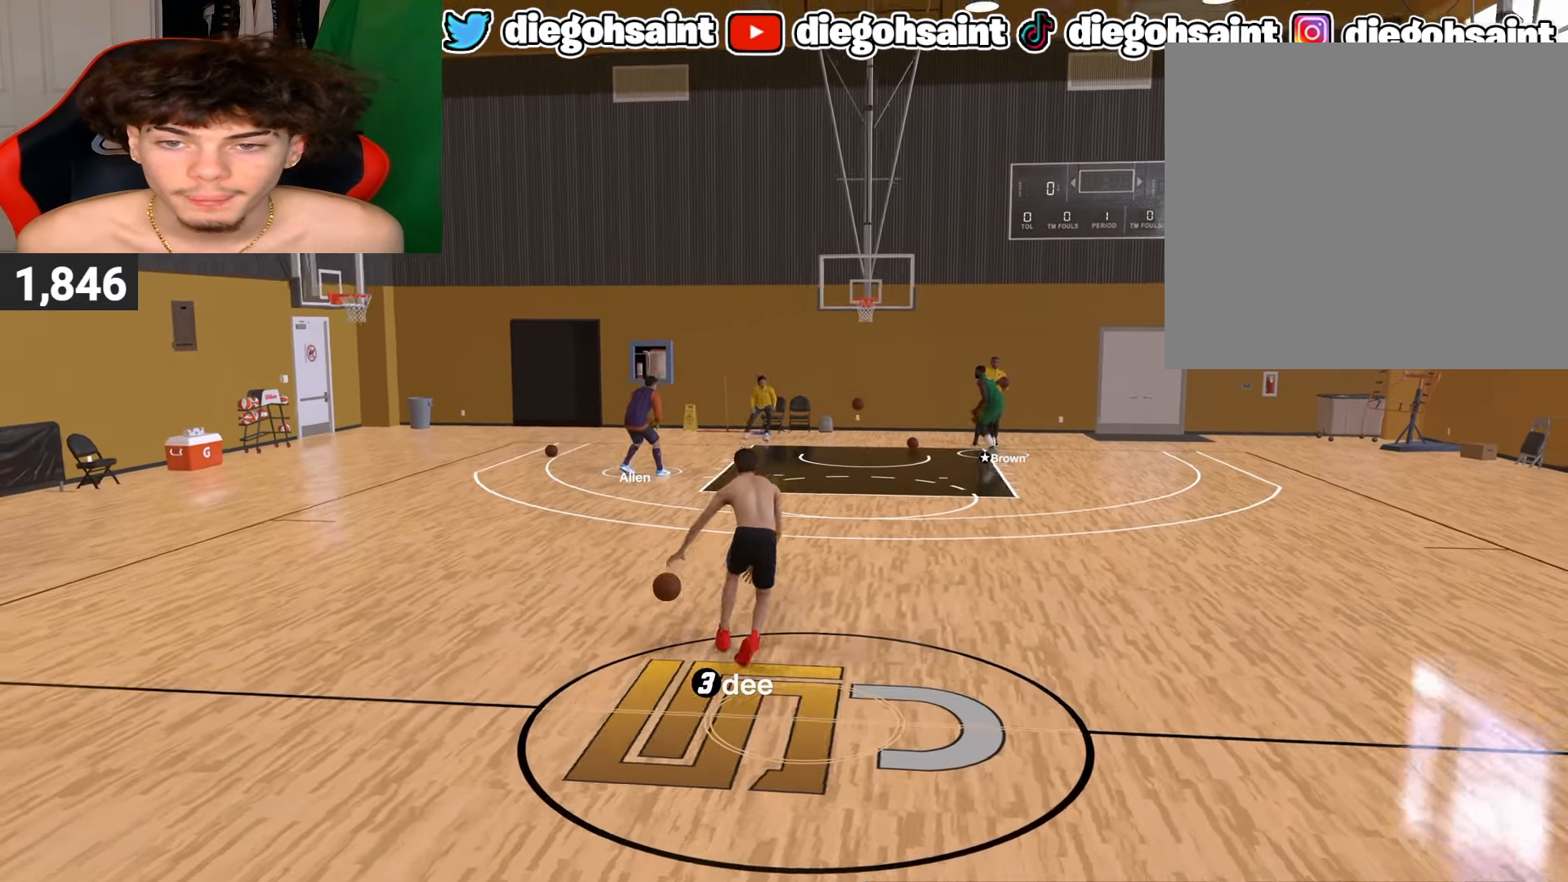
{"buttons": ["R2"], "left_stick": "center", "right_stick": "center", "events": [[217, "left_stick", "up-right"], [333, "left_stick", "center"]]}
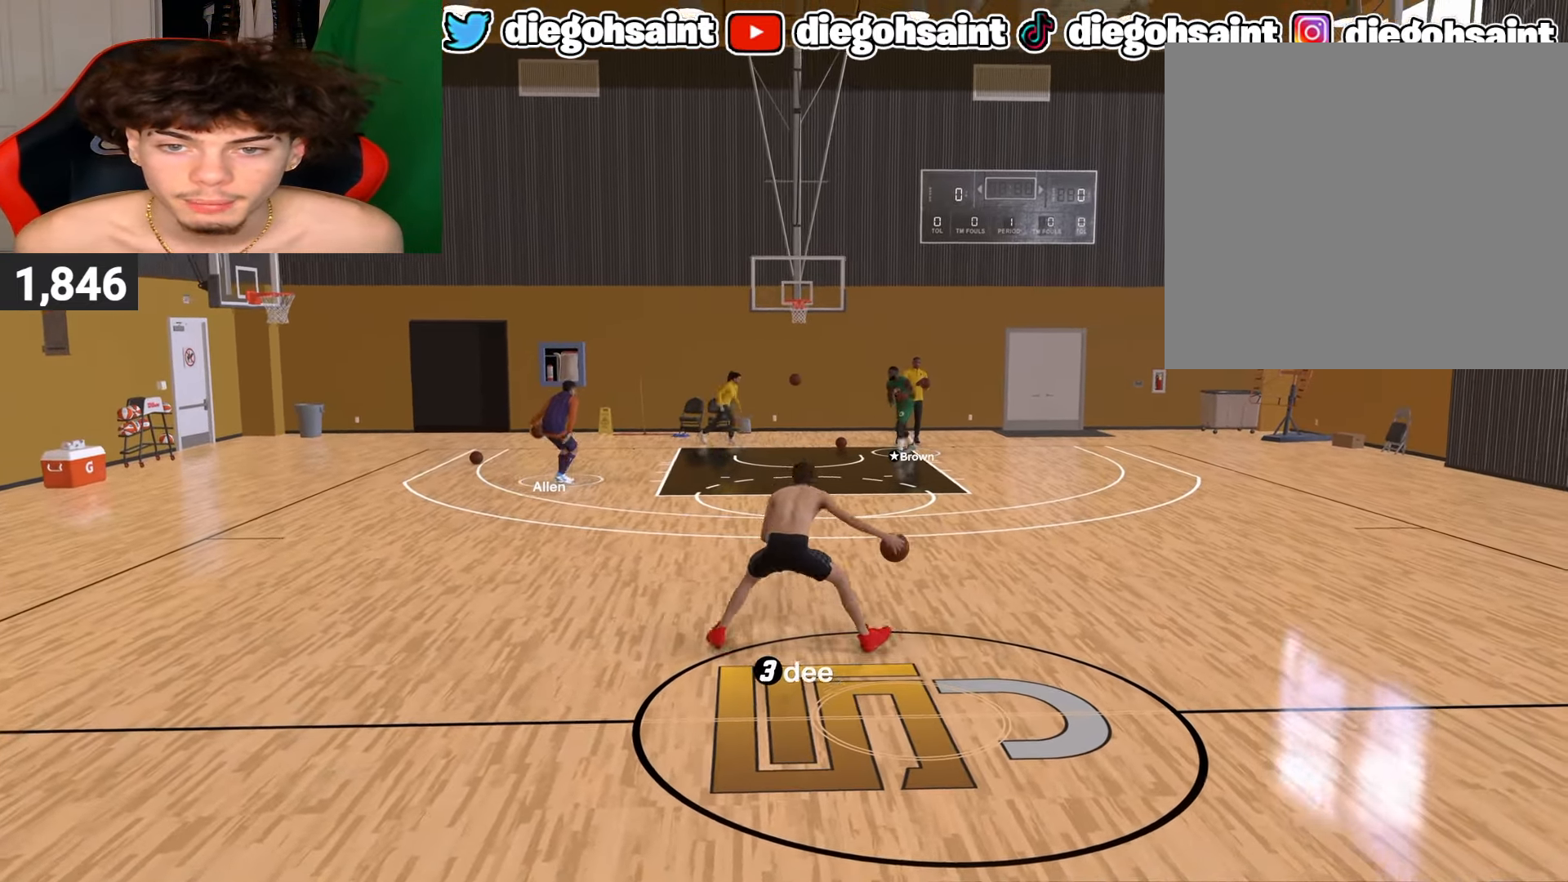
{"buttons": ["R2"], "left_stick": "center", "right_stick": "center", "events": []}
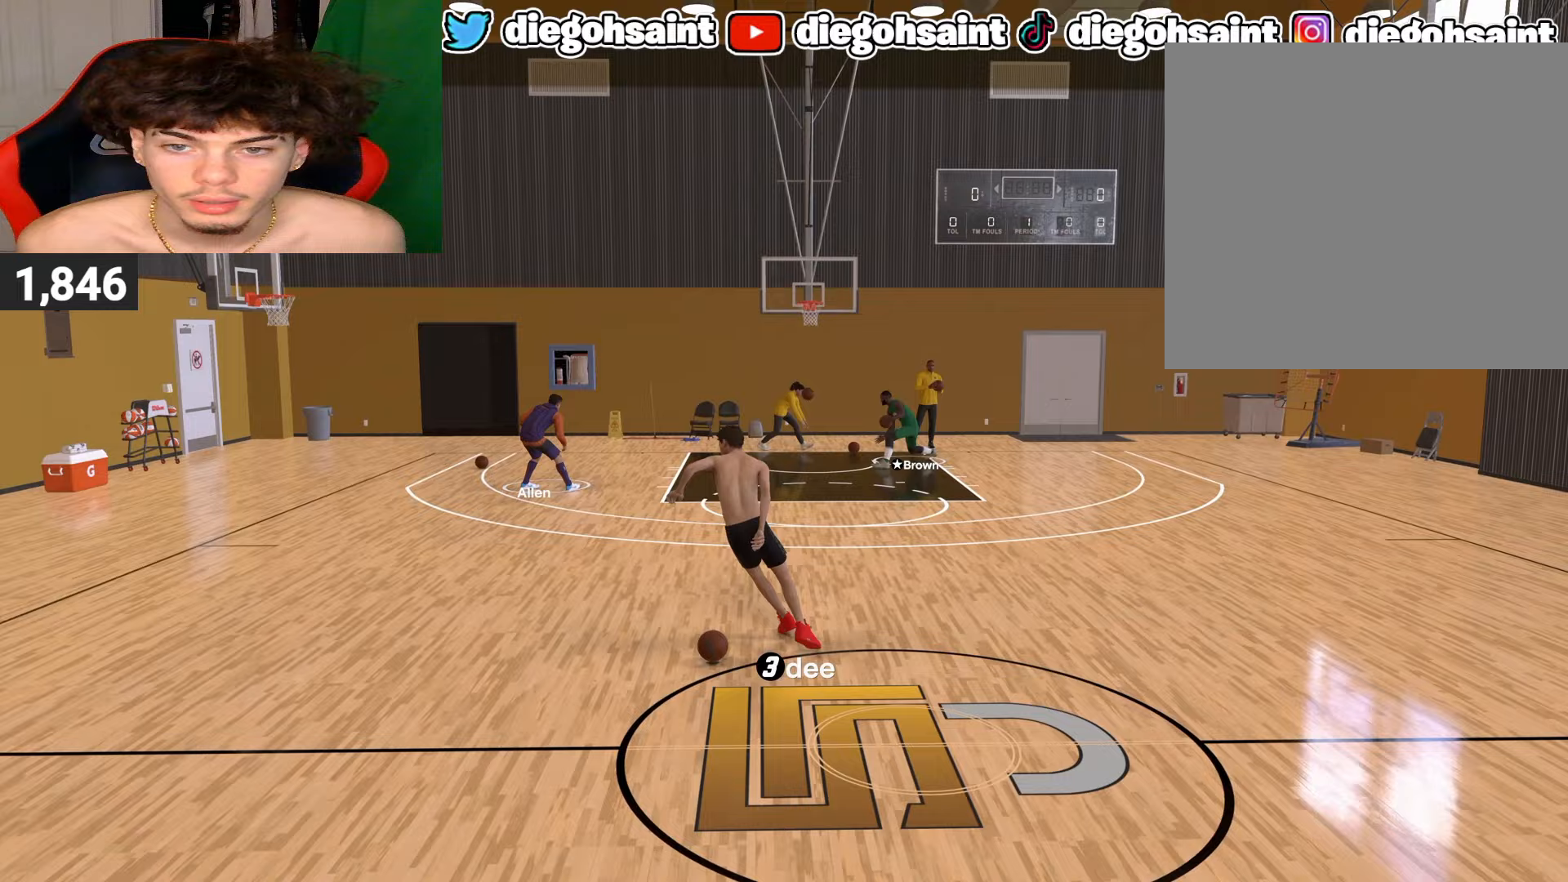
{"buttons": ["R2"], "left_stick": "up-right", "right_stick": "center", "events": [[467, "left_stick", "up-right"]]}
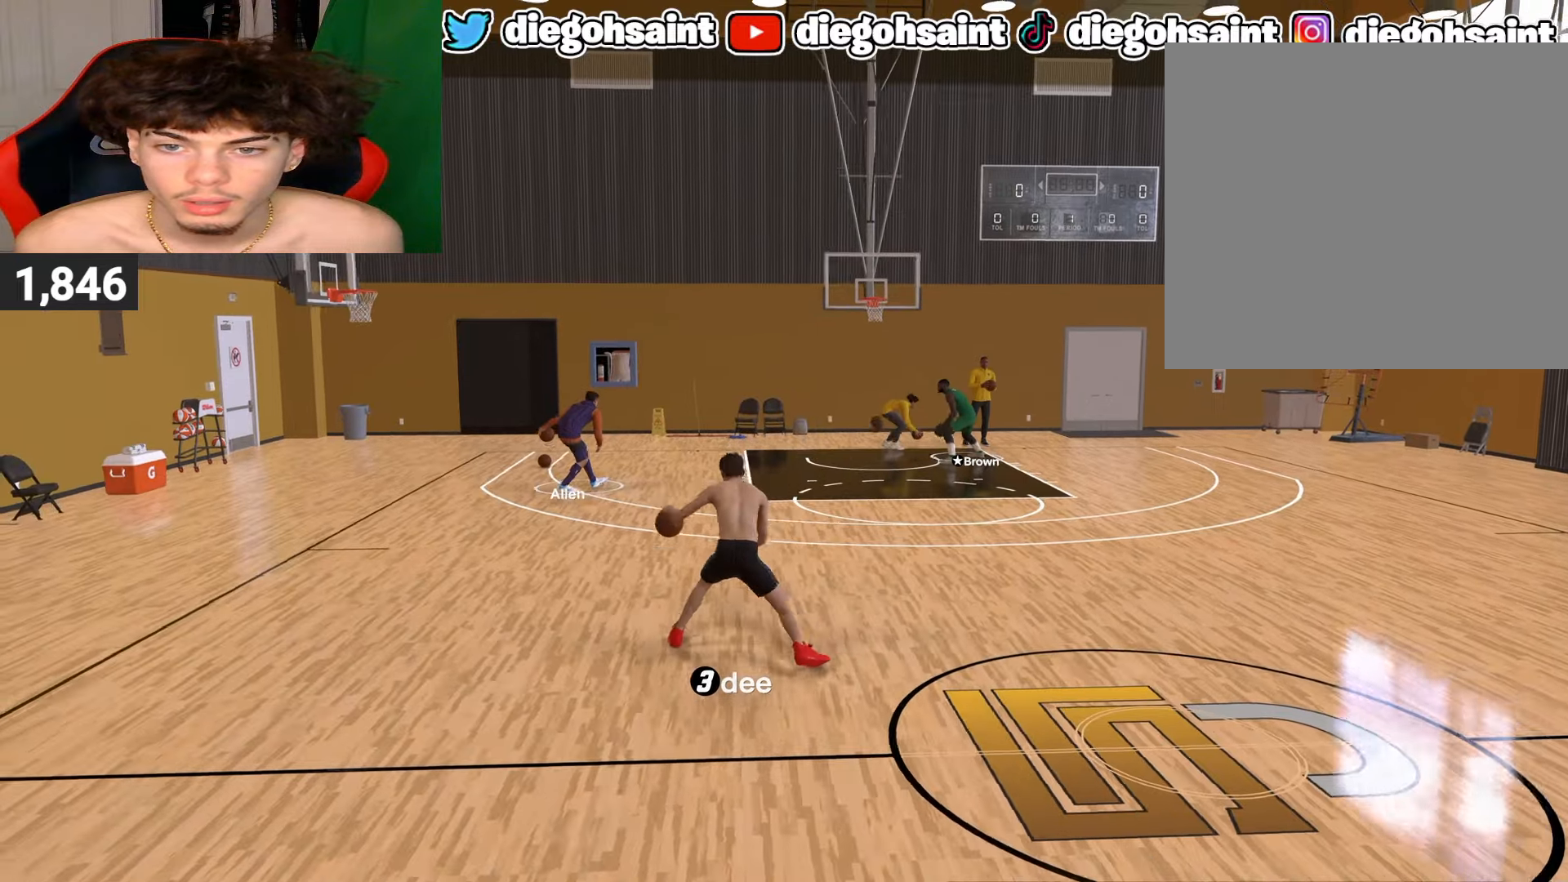
{"buttons": ["R2"], "left_stick": "center", "right_stick": "center", "events": [[100, "left_stick", "center"], [133, "right_stick", "down"], [233, "right_stick", "center"]]}
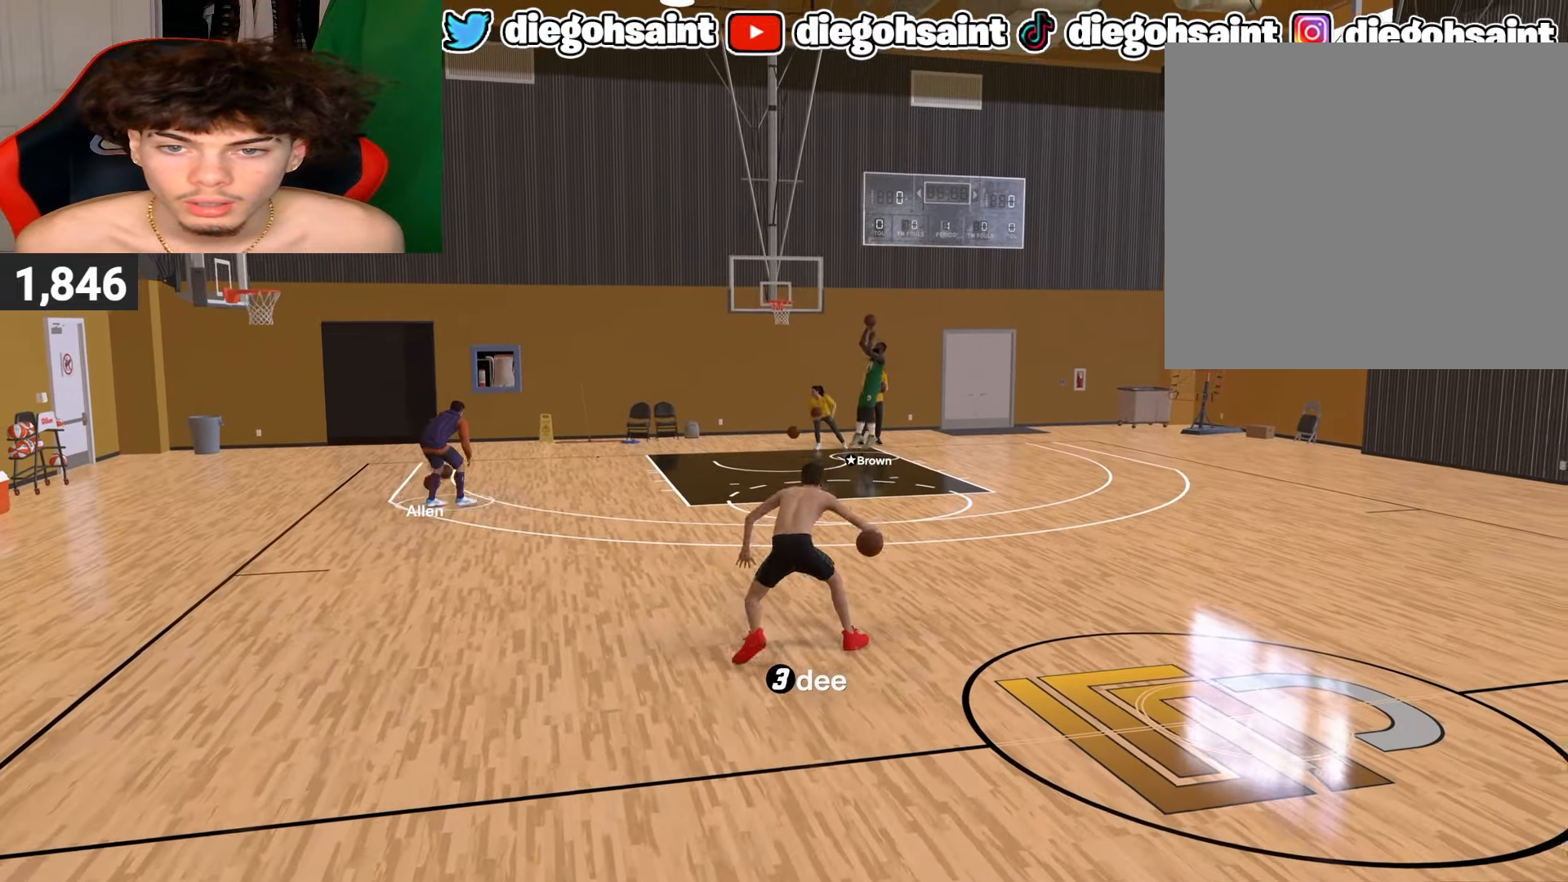
{"buttons": ["R2"], "left_stick": "center", "right_stick": "center", "events": [[333, "right_stick", "up-right"], [400, "right_stick", "center"]]}
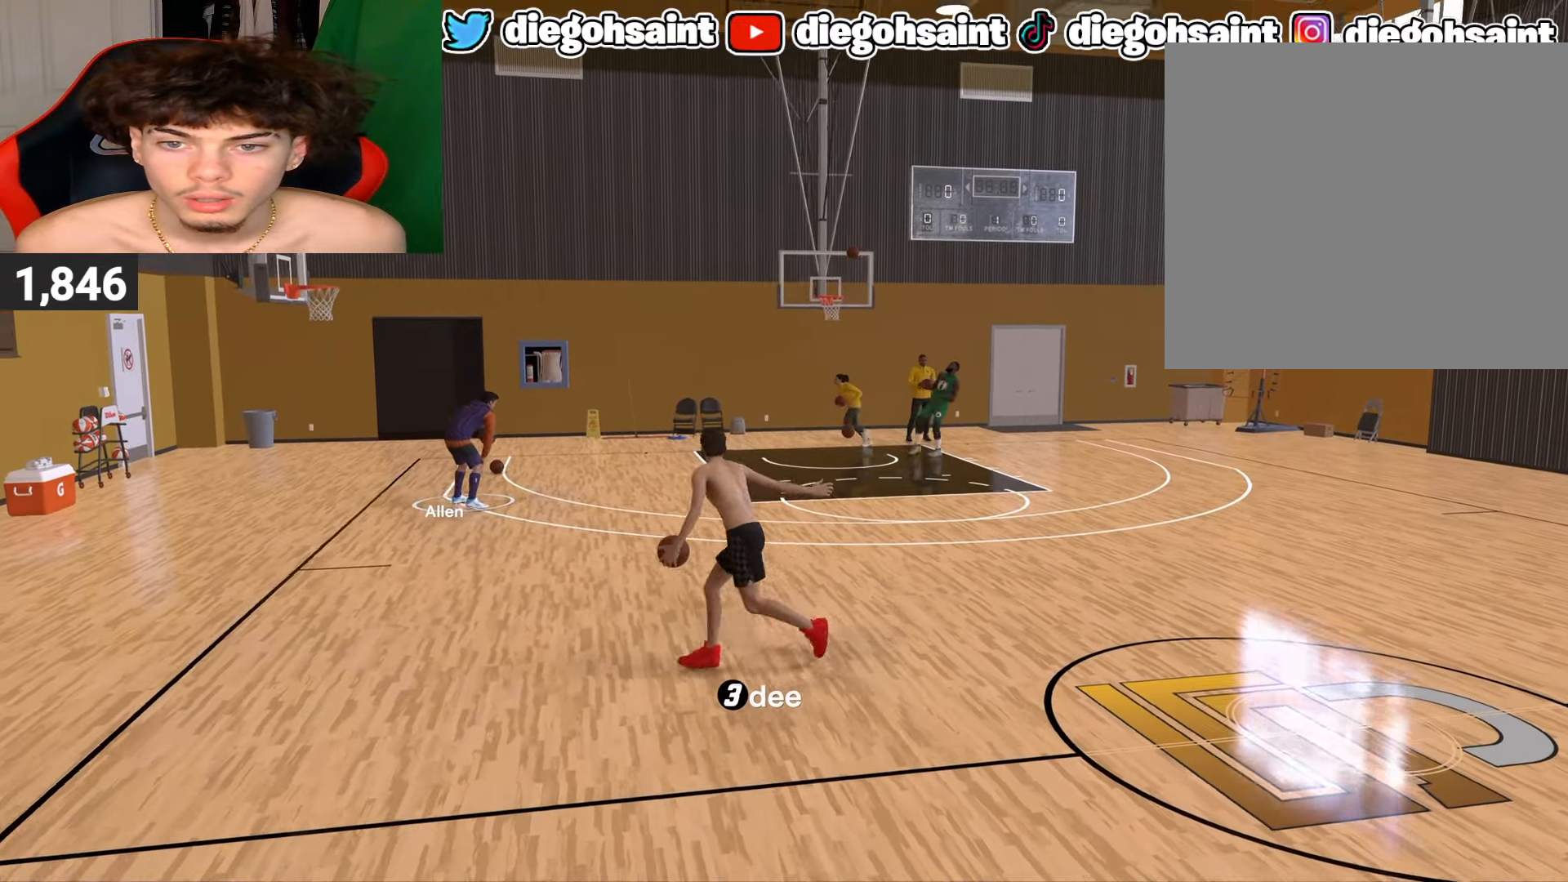
{"buttons": ["R2"], "left_stick": "center", "right_stick": "center", "events": [[167, "left_stick", "up-right"], [283, "left_stick", "center"], [333, "right_stick", "down-left"], [400, "right_stick", "center"]]}
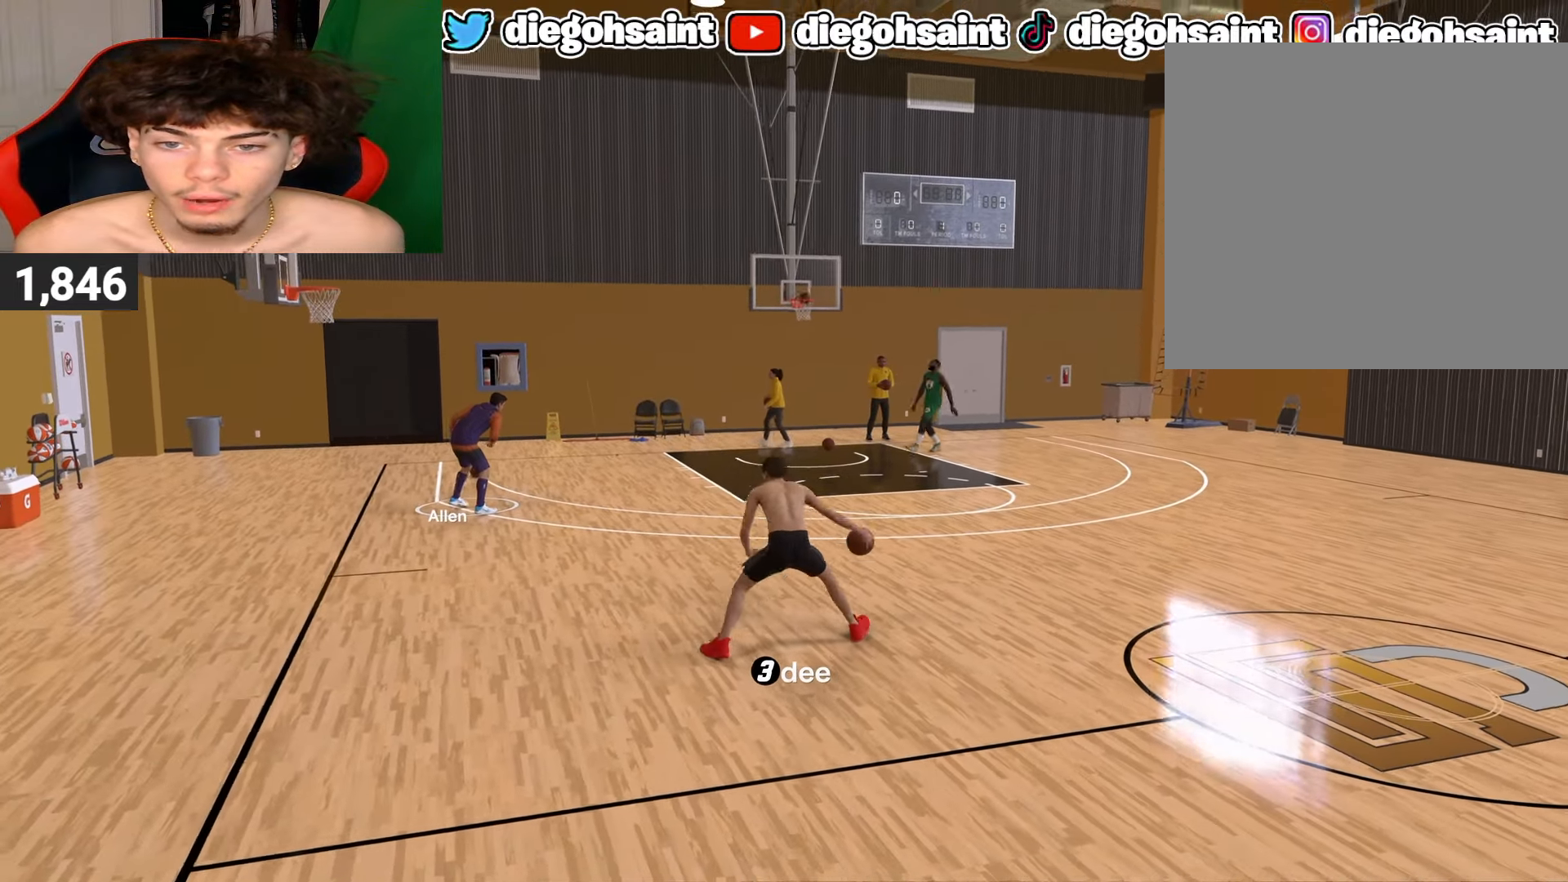
{"buttons": [], "left_stick": "center", "right_stick": "center", "events": [[400, "R2", "up"]]}
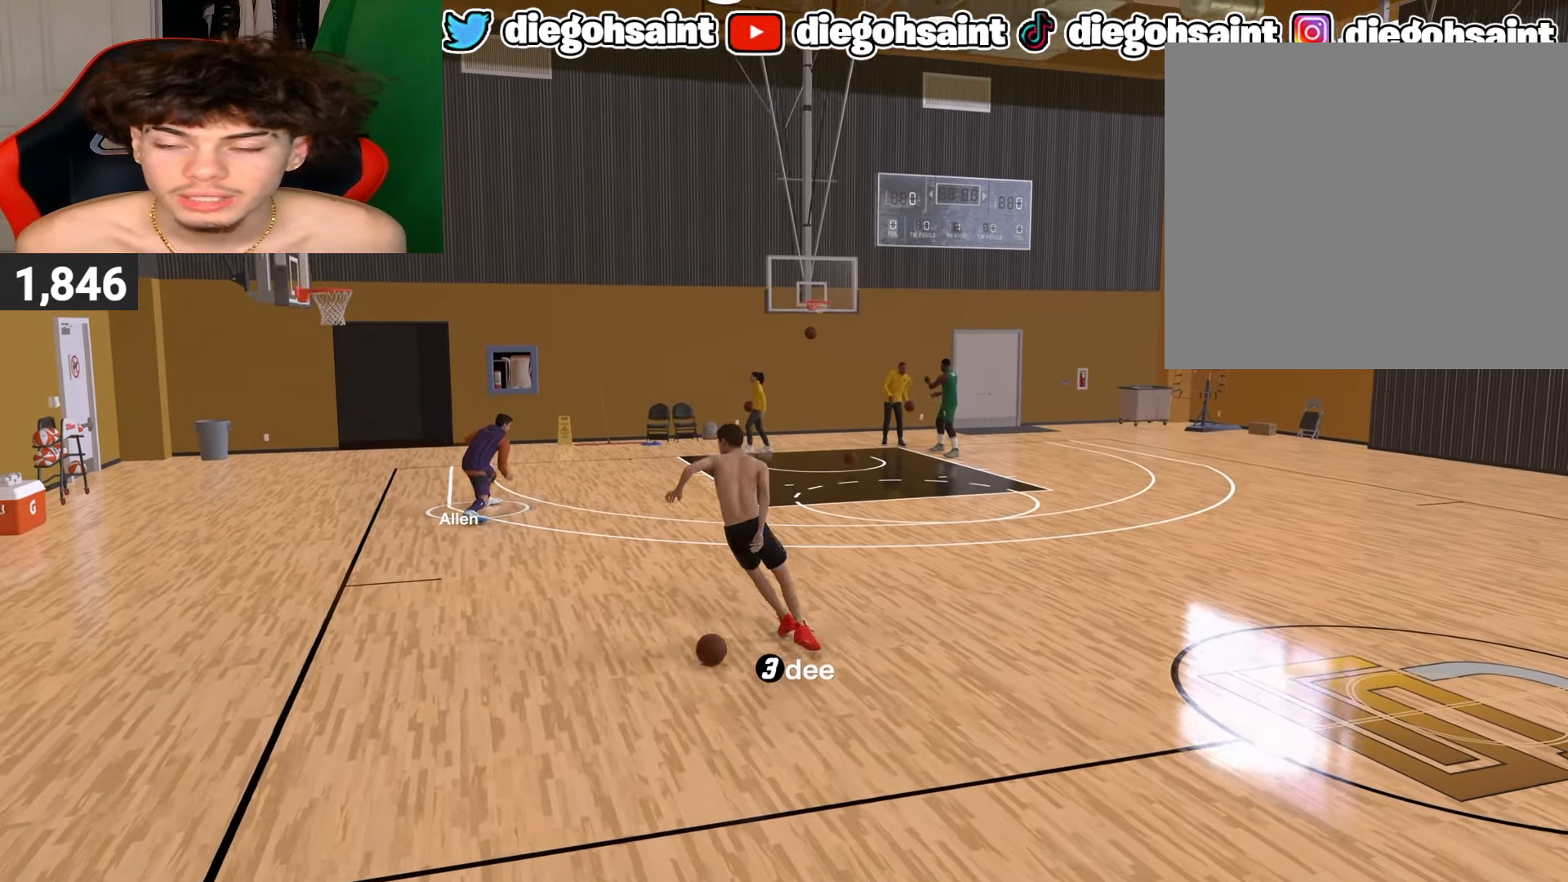
{"buttons": [], "left_stick": "up-right", "right_stick": "center", "events": [[467, "left_stick", "up-right"]]}
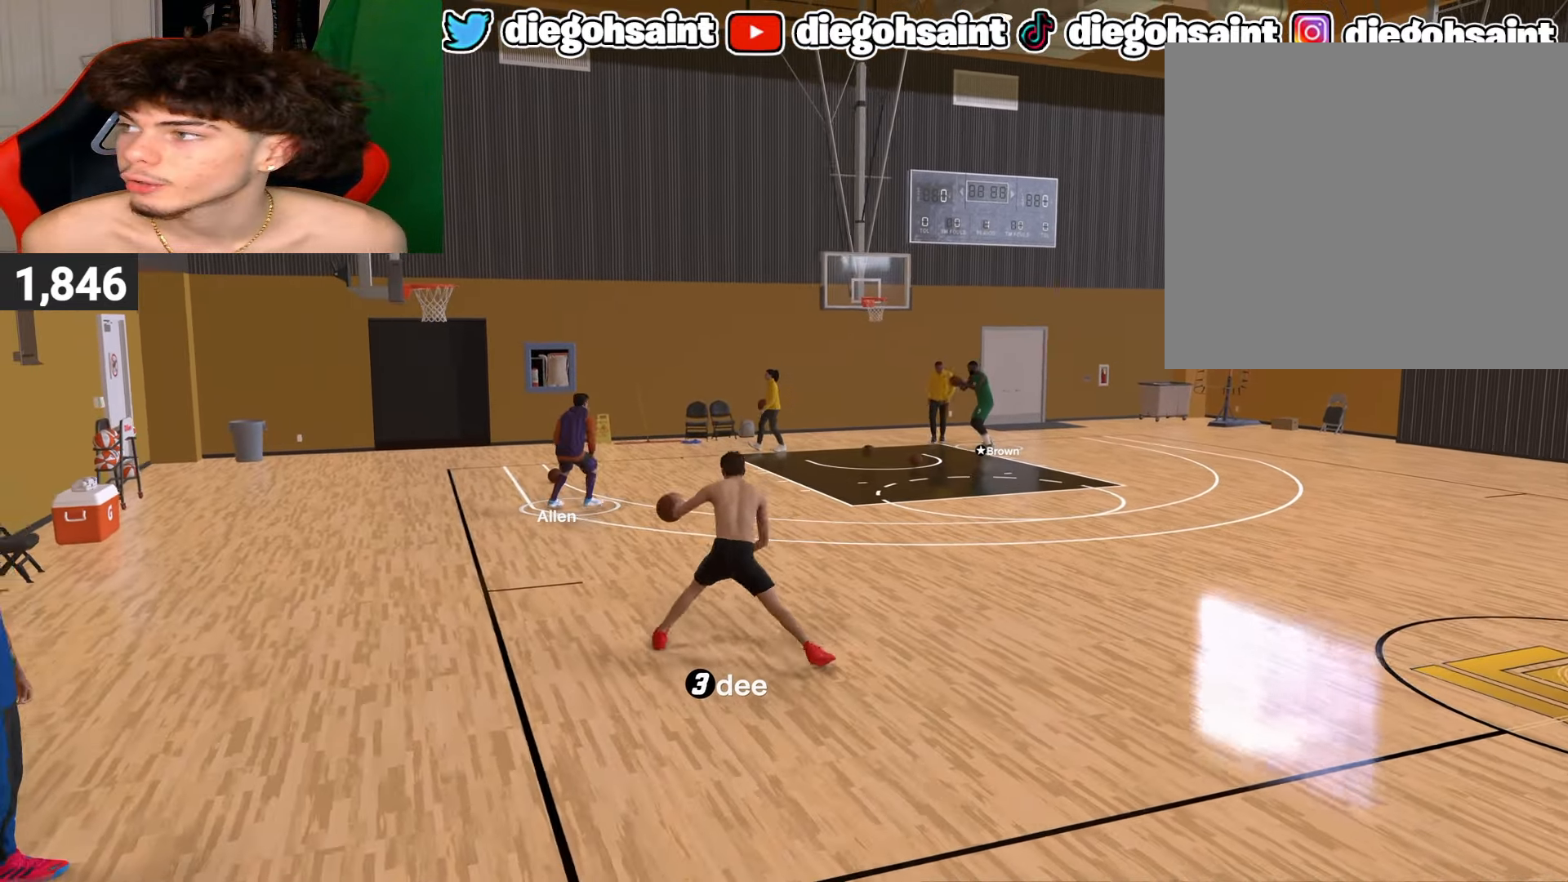
{"buttons": [], "left_stick": "center", "right_stick": "center", "events": [[17, "left_stick", "center"]]}
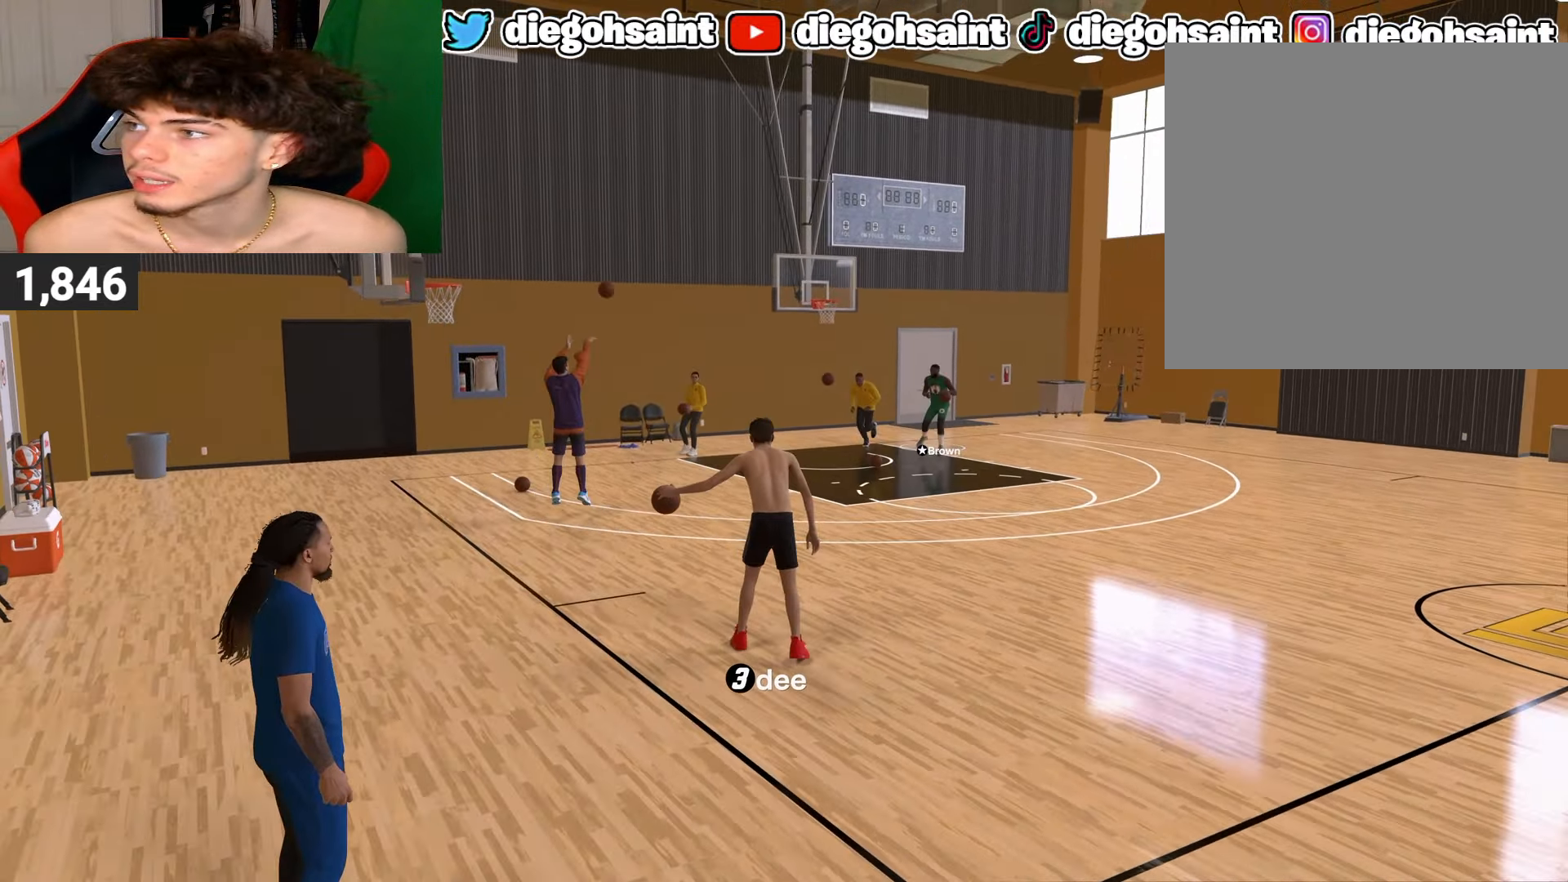
{"buttons": [], "left_stick": "center", "right_stick": "center", "events": []}
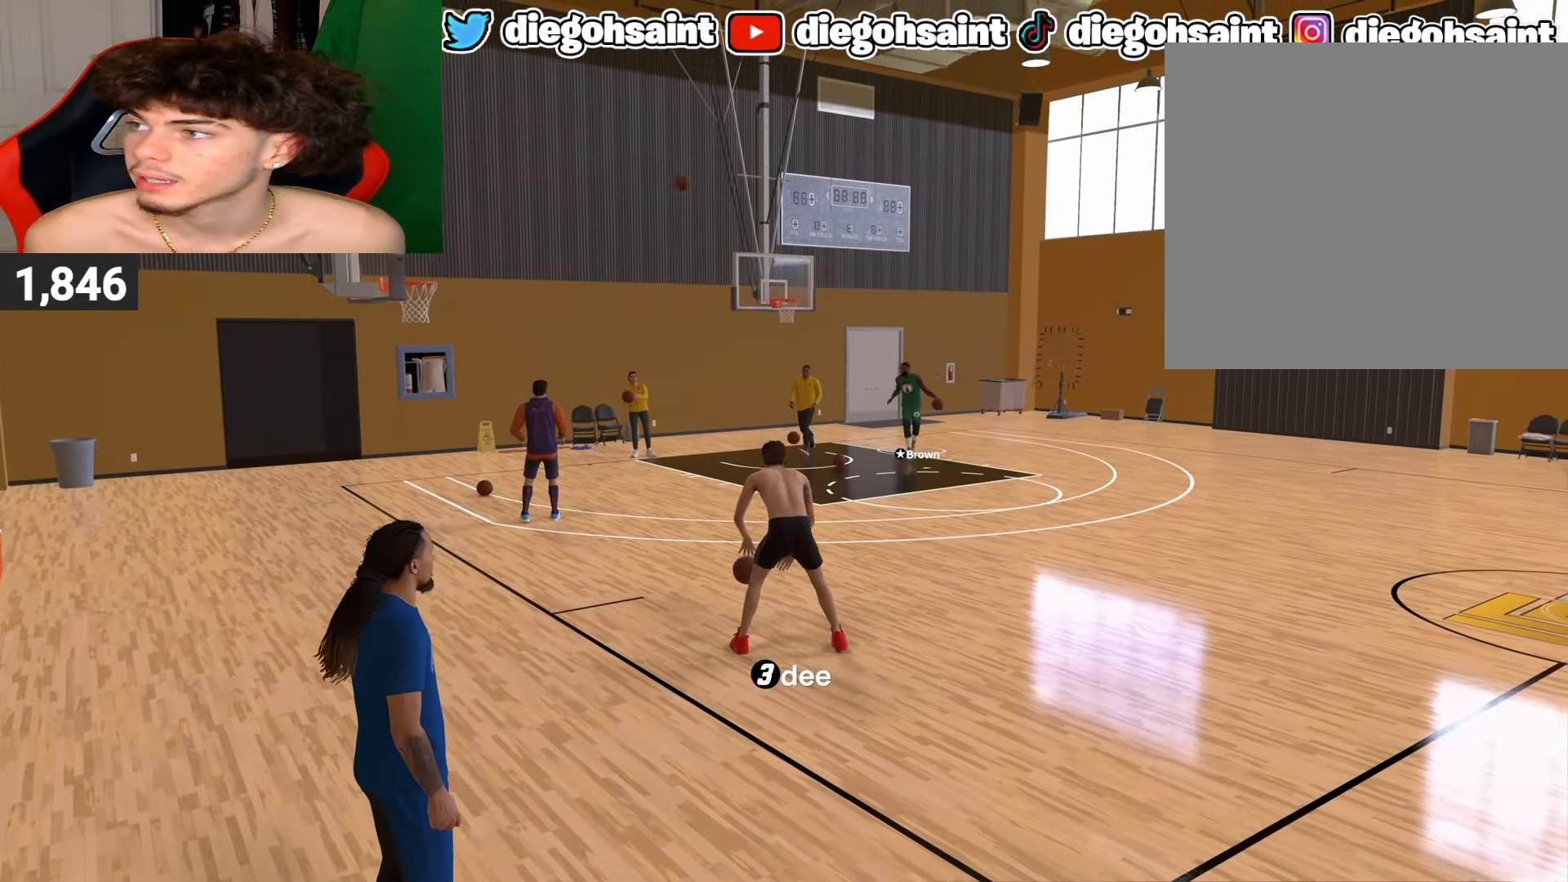
{"buttons": [], "left_stick": "center", "right_stick": "center", "events": []}
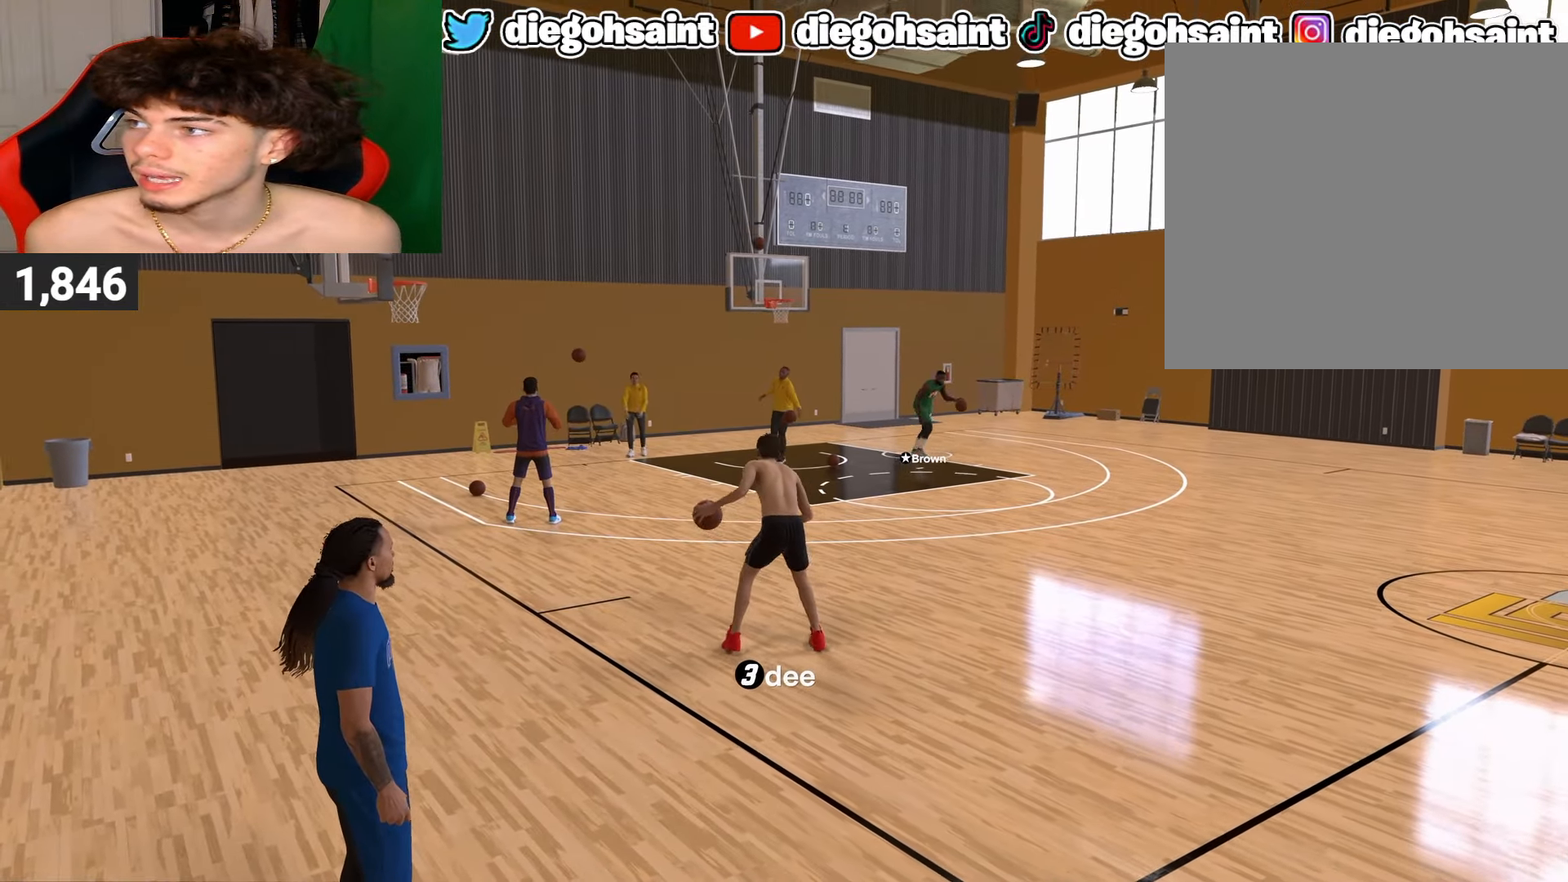
{"buttons": [], "left_stick": "center", "right_stick": "center", "events": []}
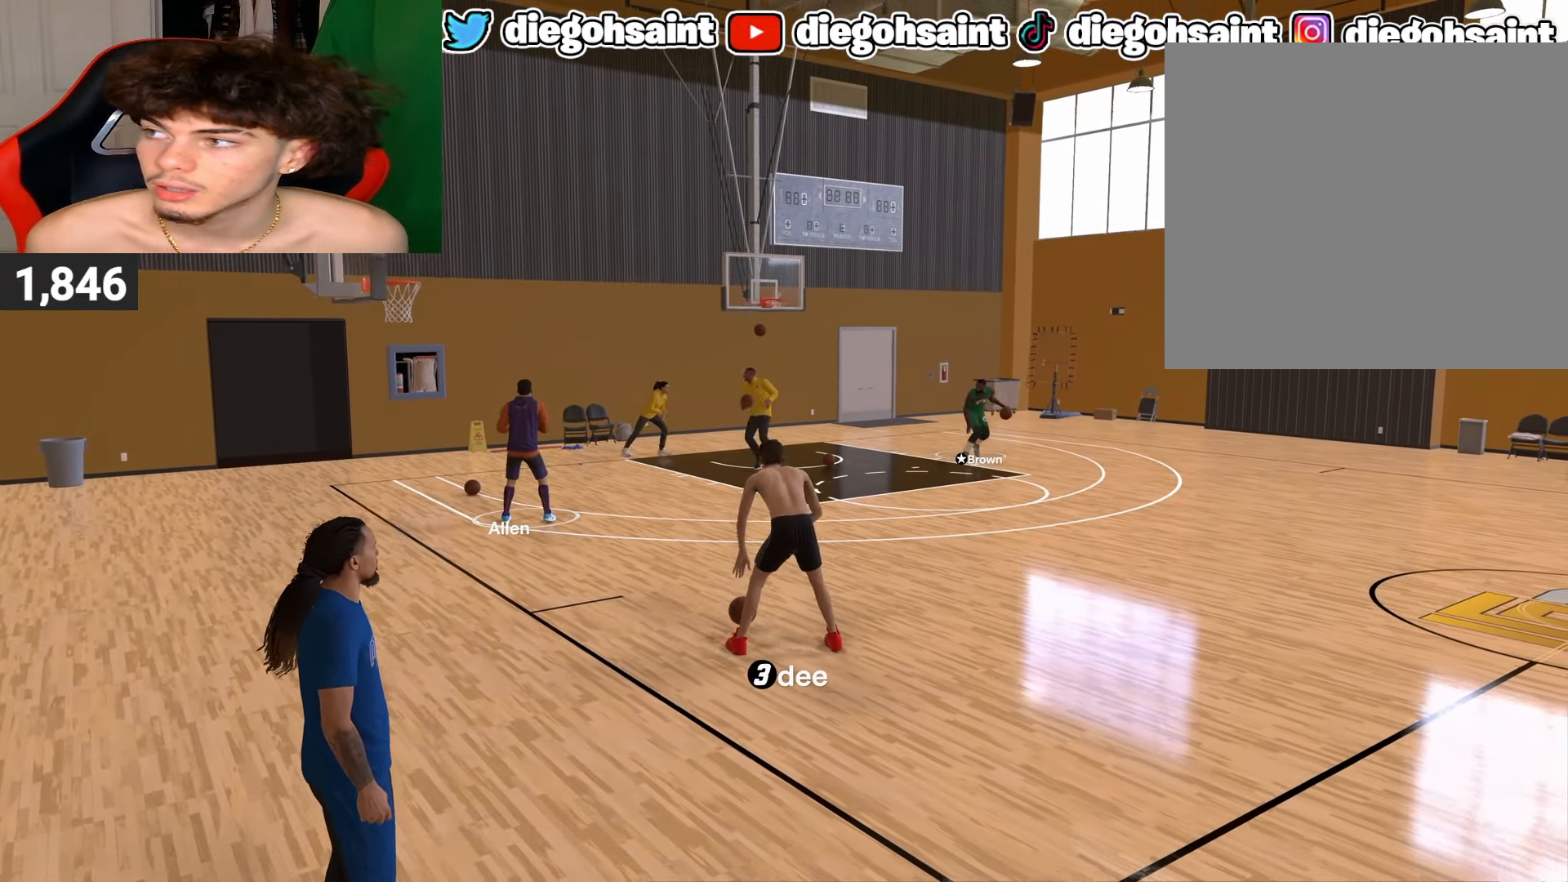
{"buttons": [], "left_stick": "center", "right_stick": "center", "events": []}
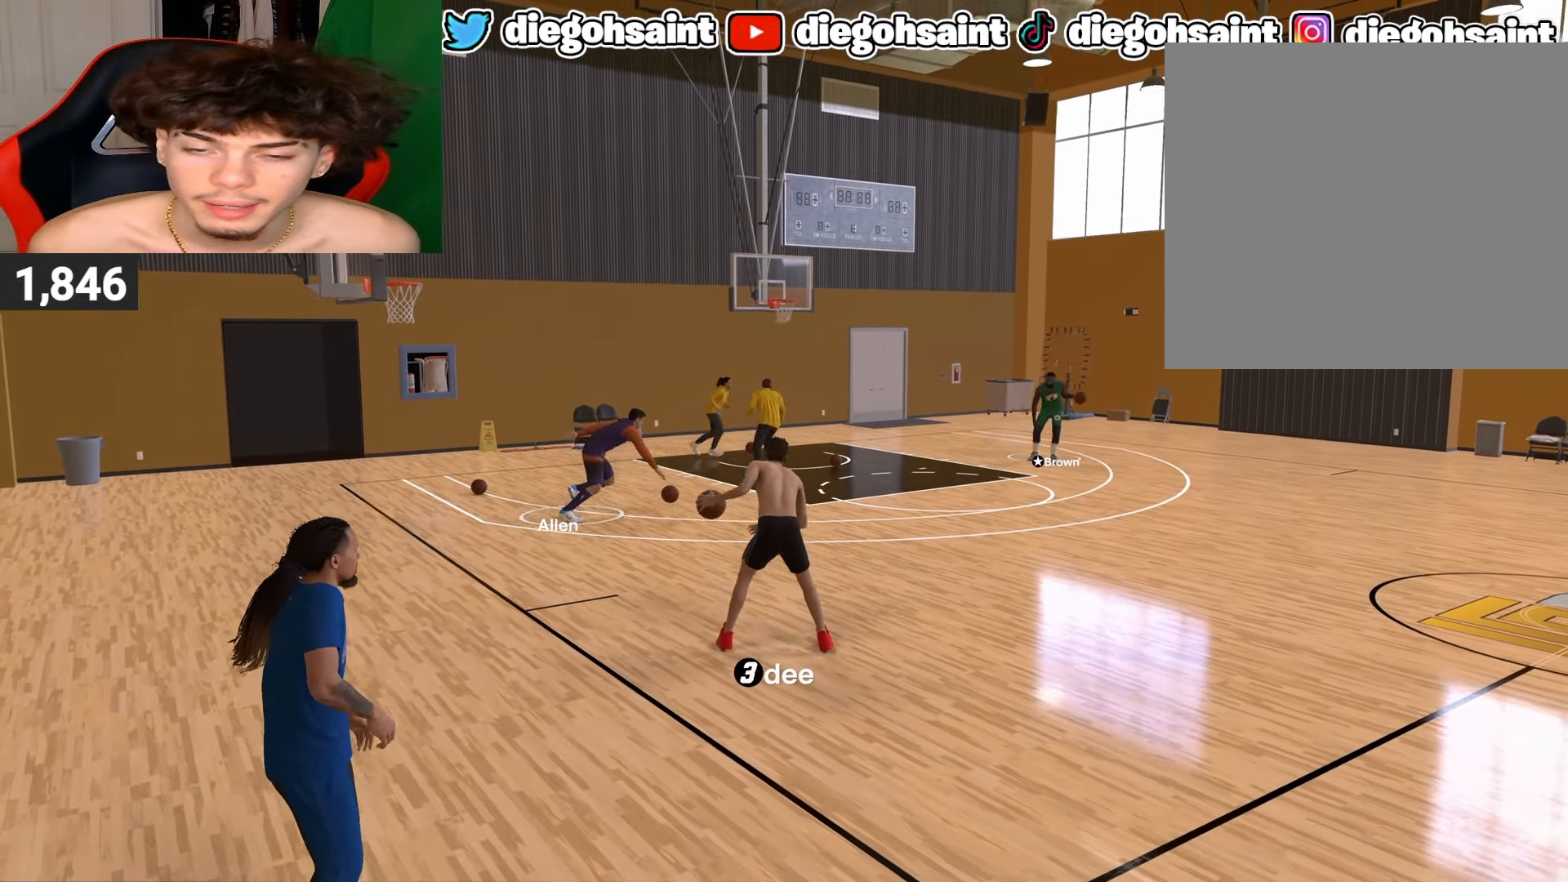
{"buttons": [], "left_stick": "center", "right_stick": "center", "events": []}
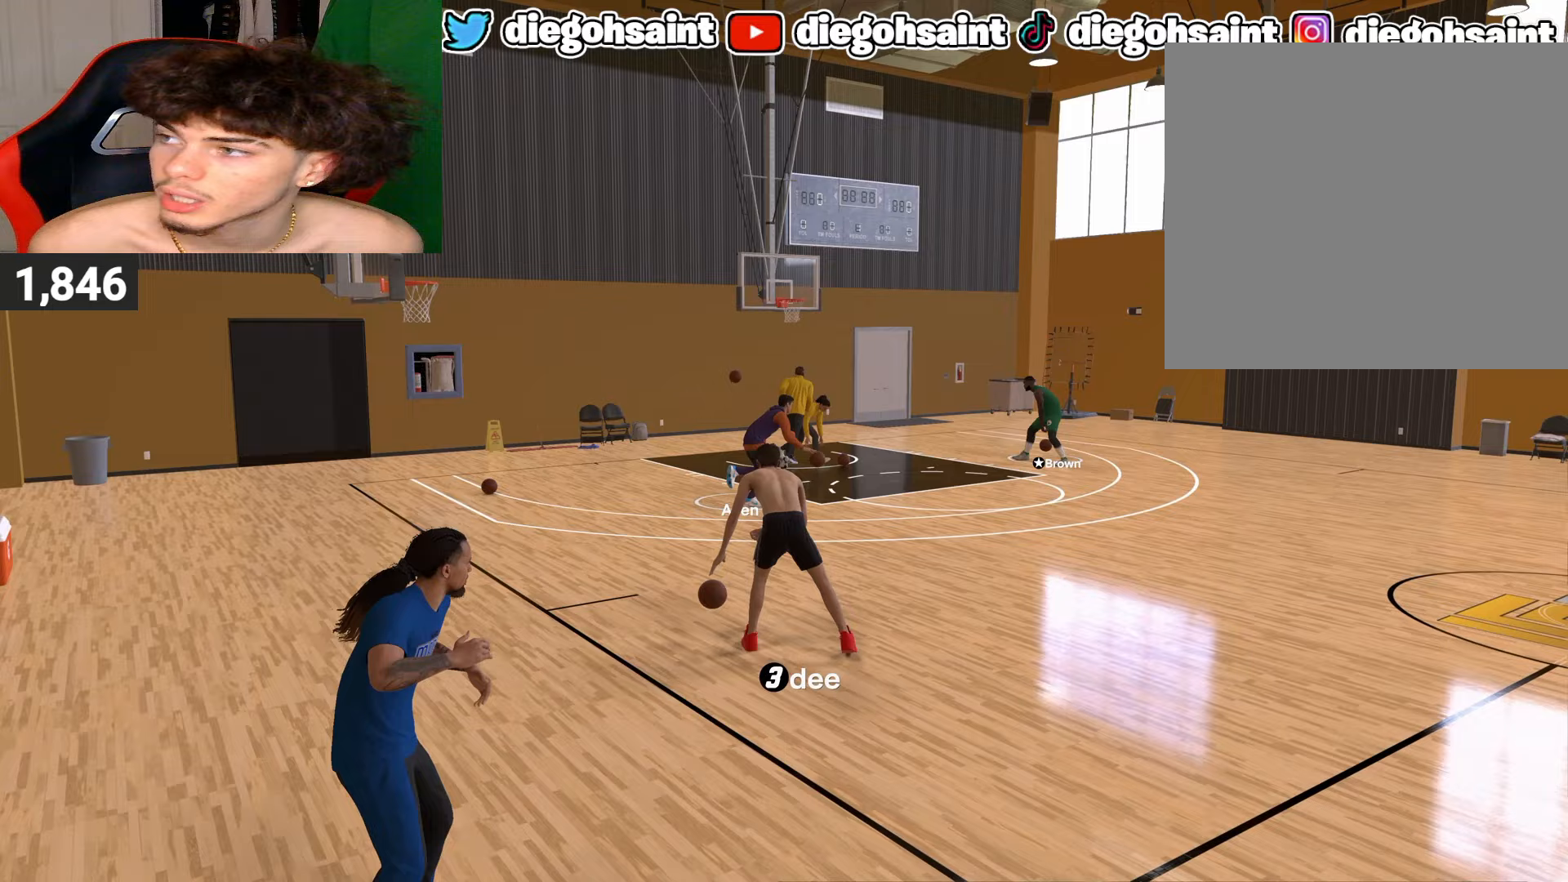
{"buttons": [], "left_stick": "center", "right_stick": "center", "events": [[267, "left_stick", "up-right"], [317, "left_stick", "center"]]}
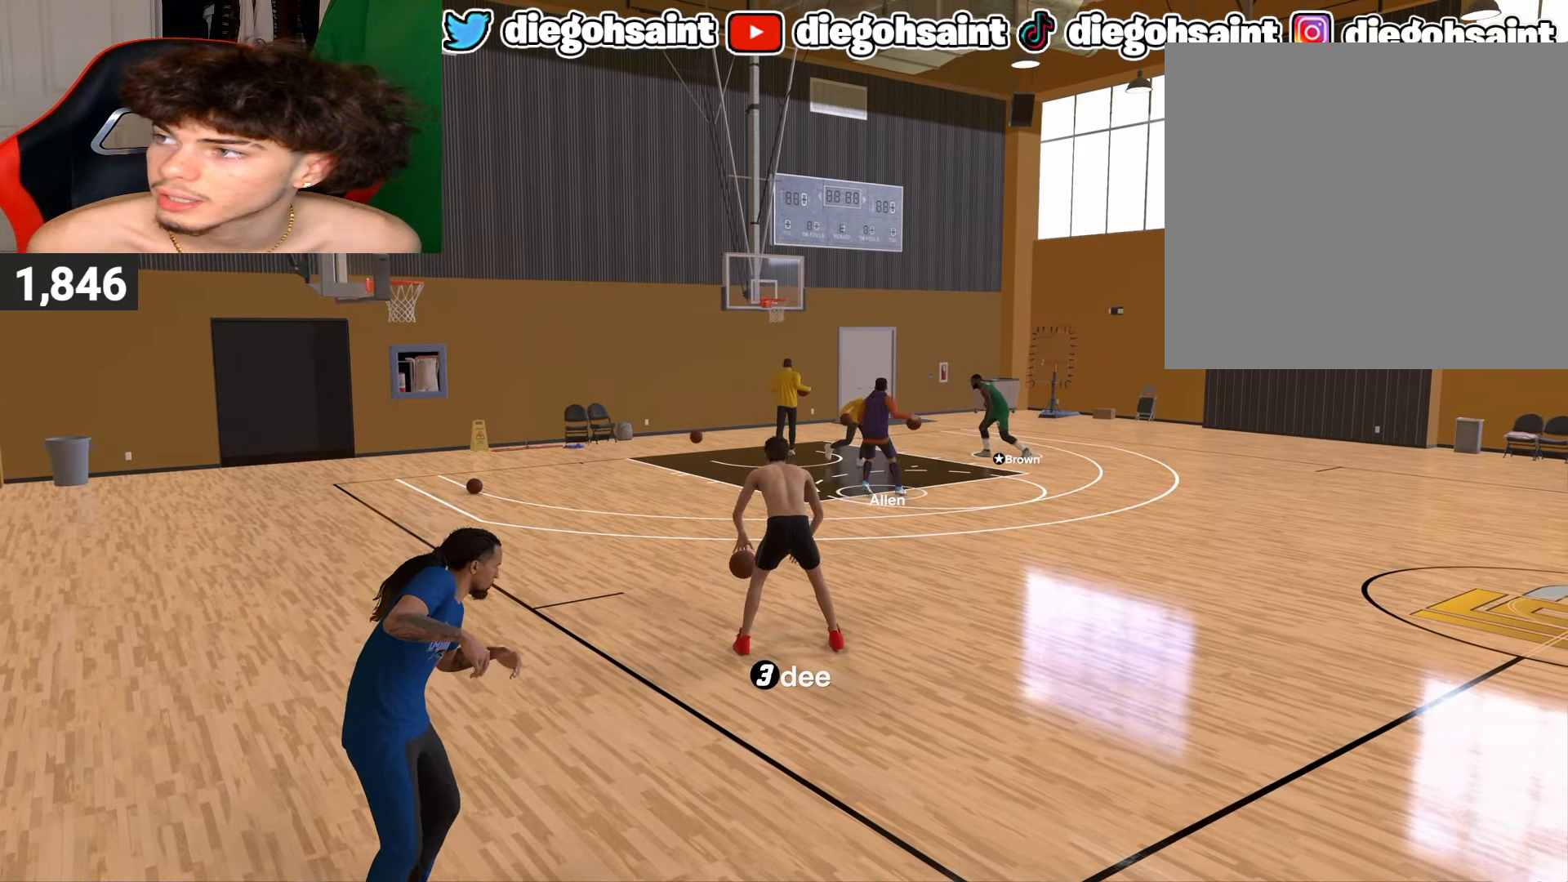
{"buttons": [], "left_stick": "center", "right_stick": "center", "events": []}
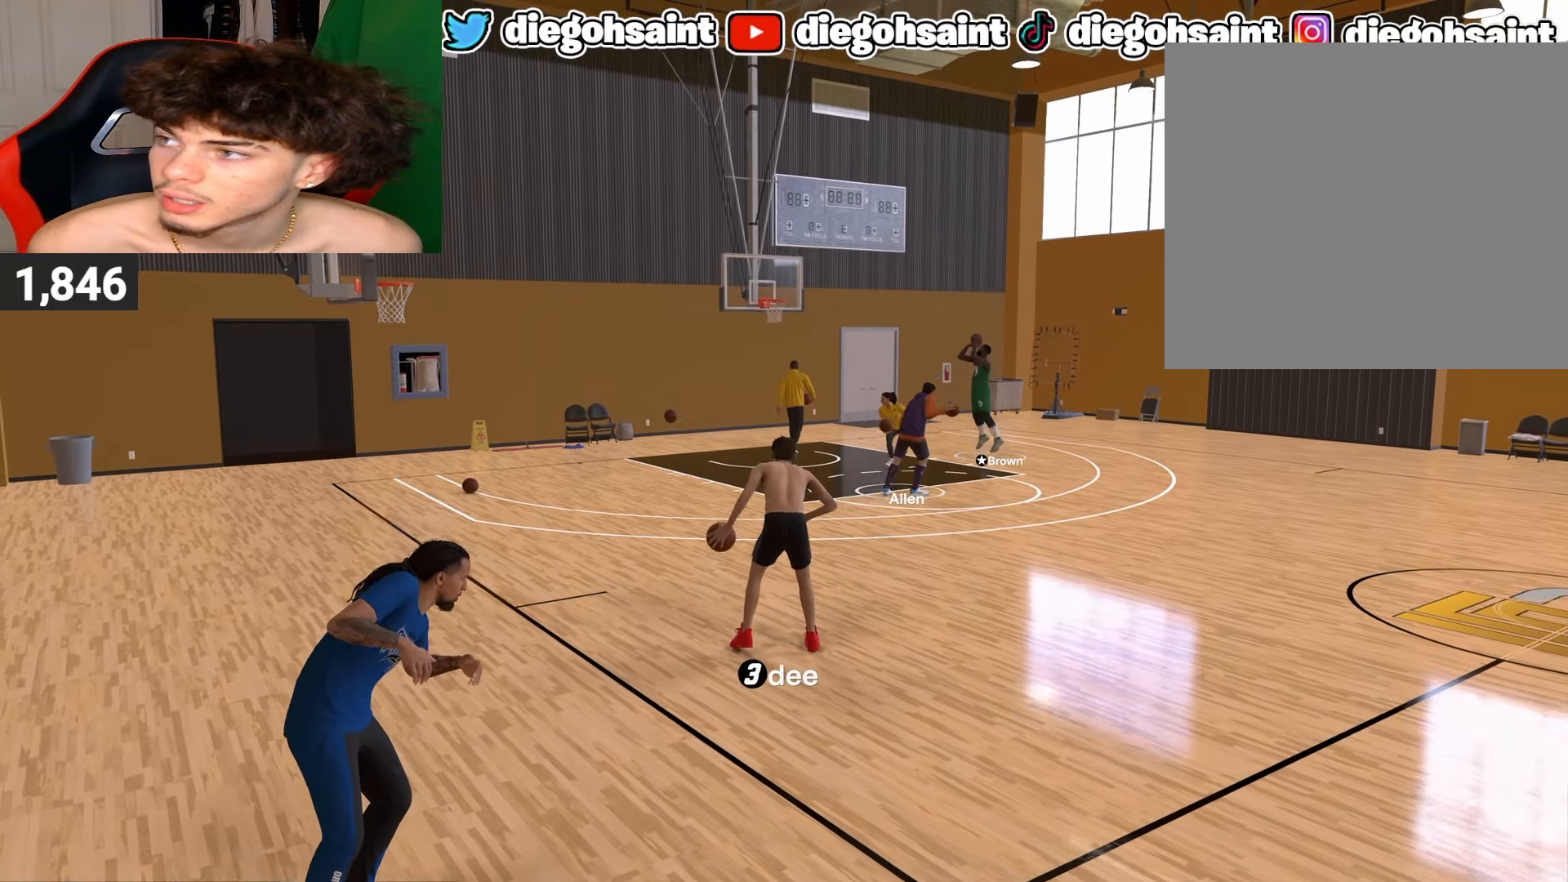
{"buttons": [], "left_stick": "center", "right_stick": "center", "events": []}
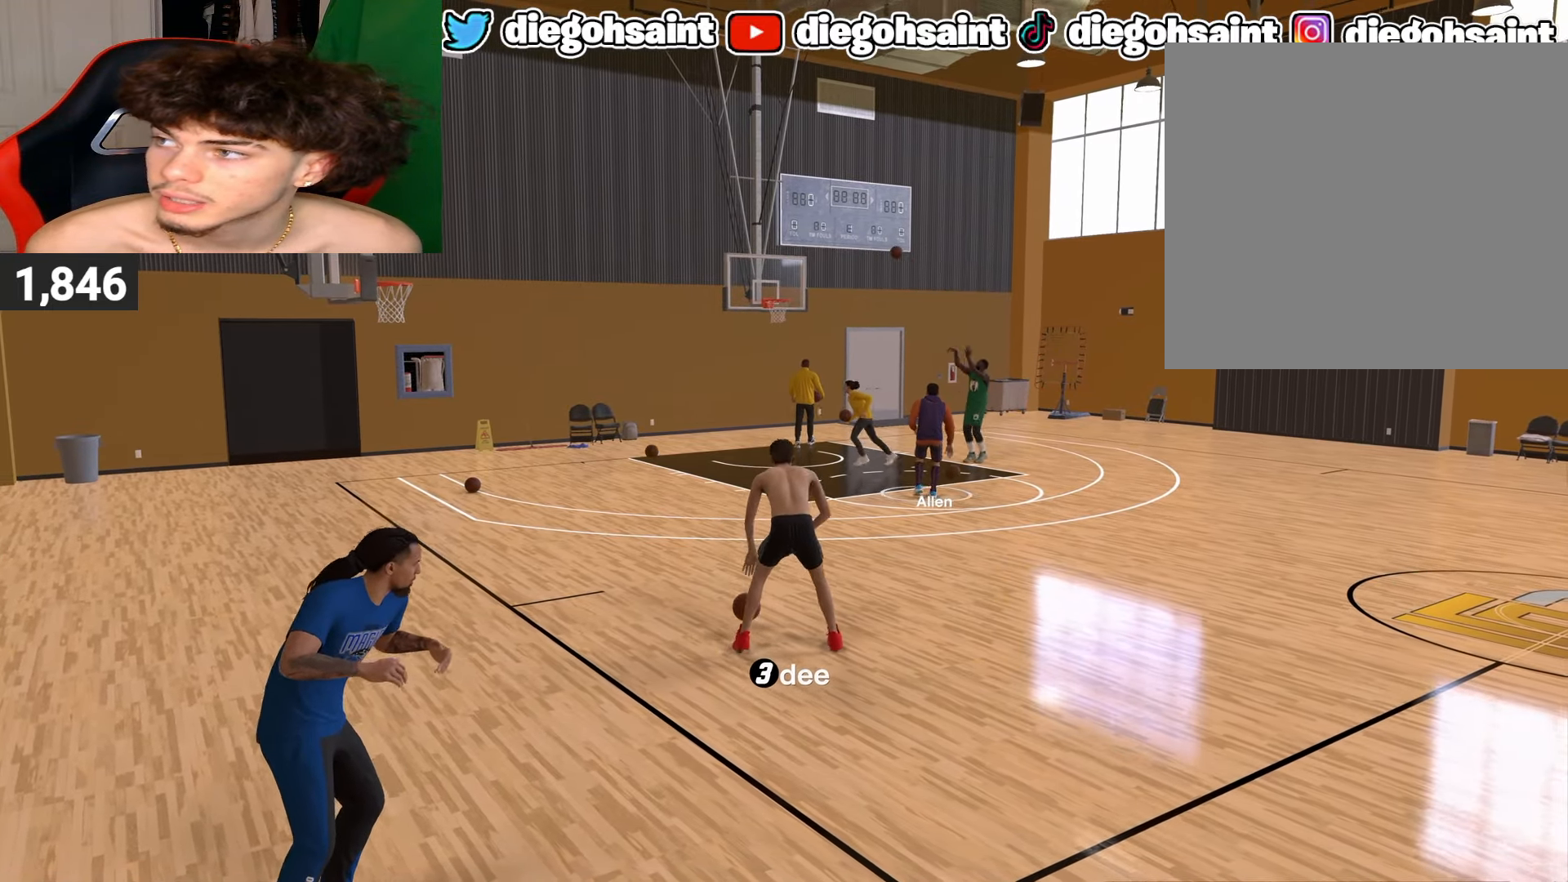
{"buttons": [], "left_stick": "center", "right_stick": "center", "events": [[283, "left_stick", "up-right"], [333, "left_stick", "center"]]}
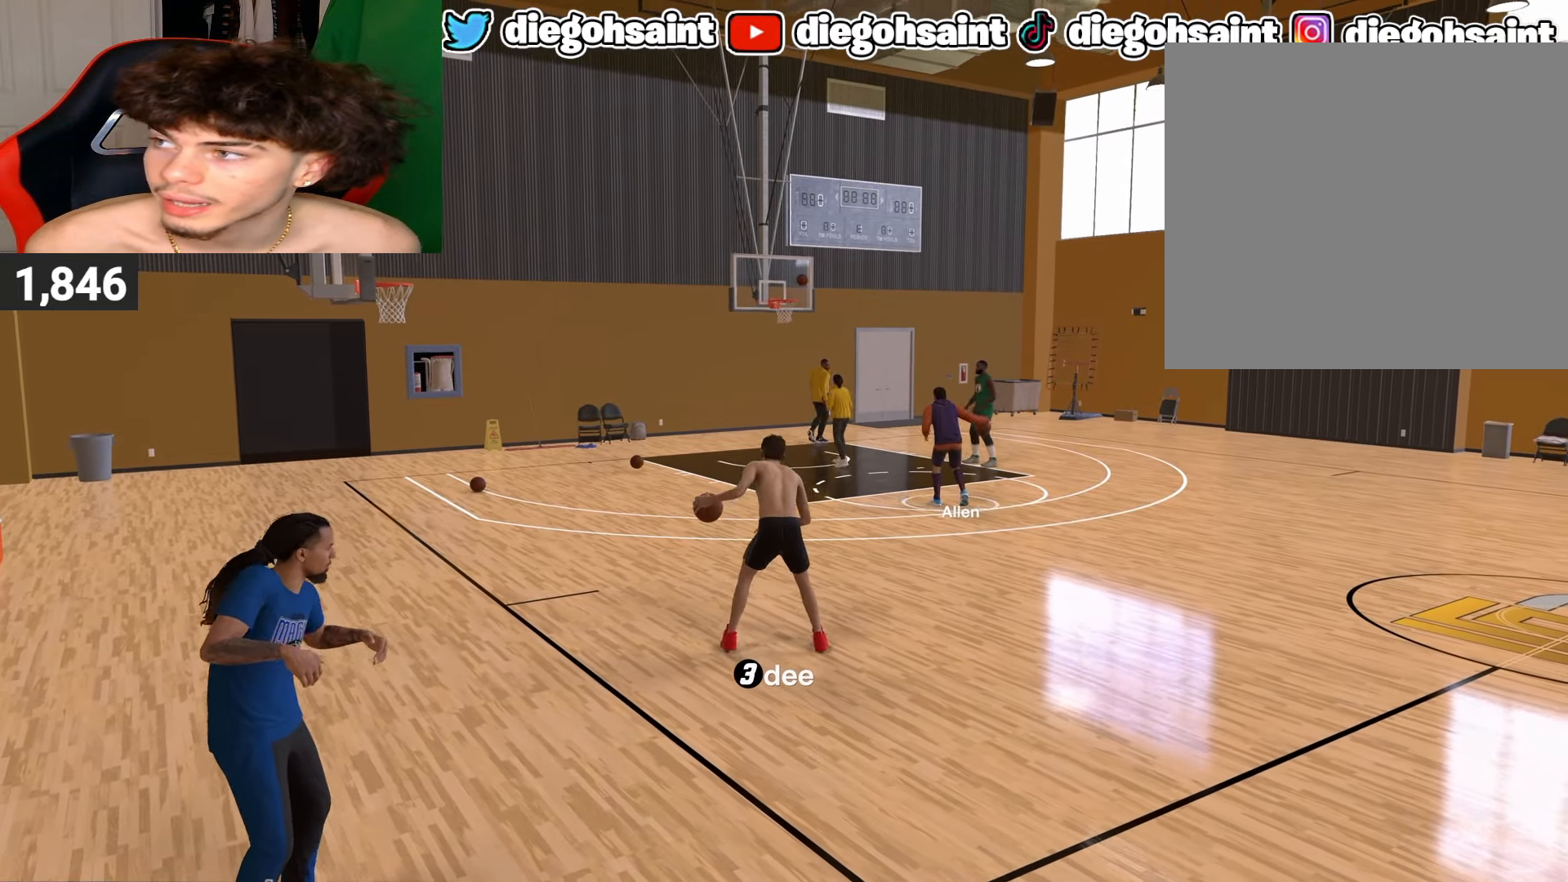
{"buttons": [], "left_stick": "center", "right_stick": "center", "events": []}